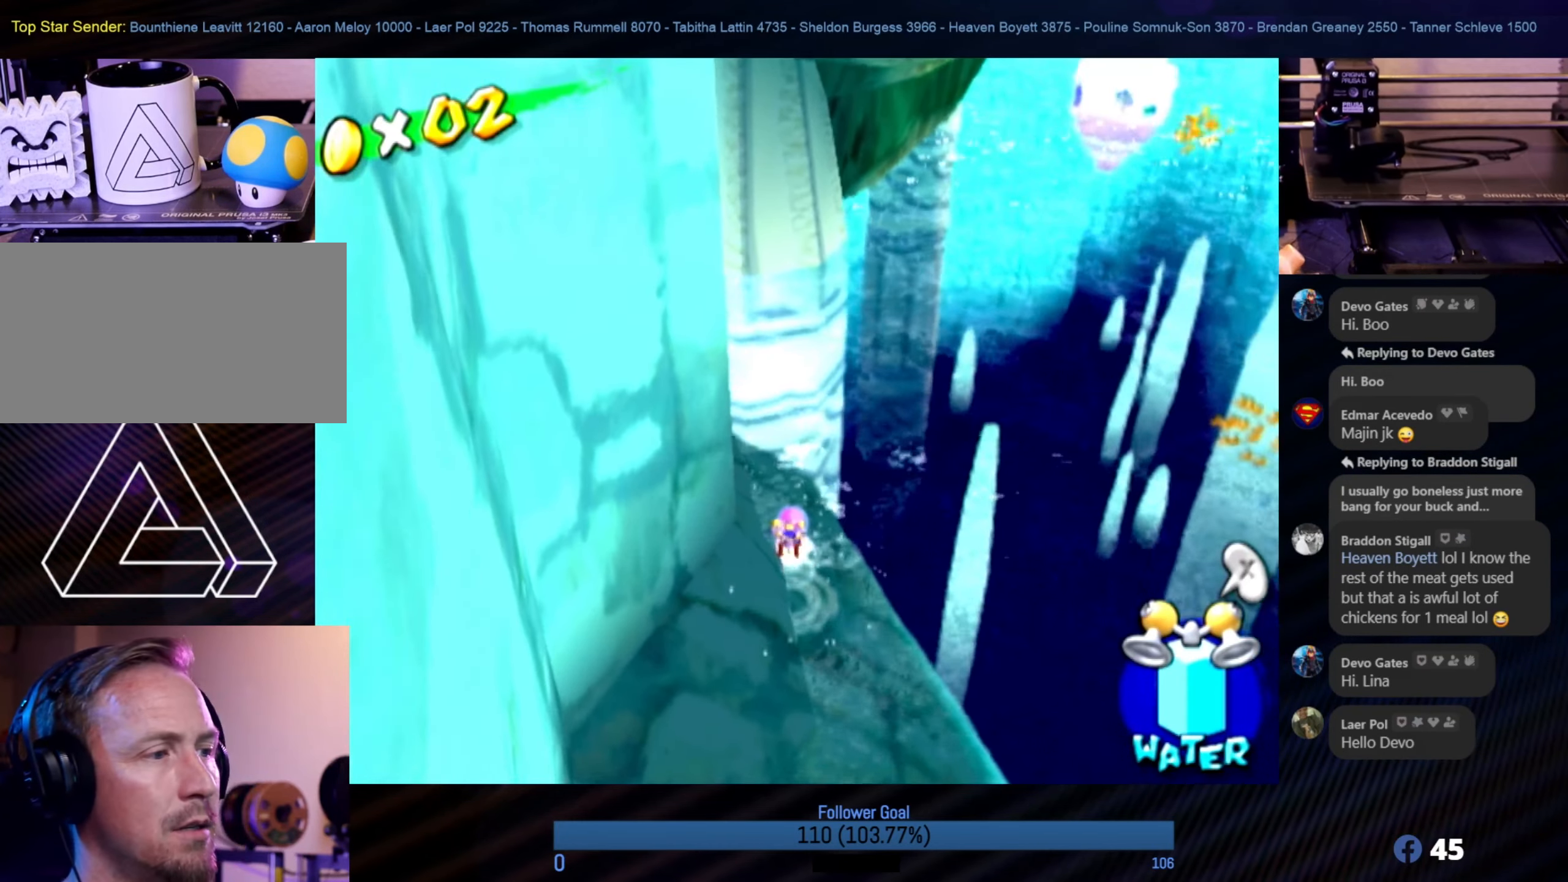
Gameplay with a controller (Nintendo layout); each line is a JSON object with the inputs held at the frame after it. "events" lists button and stick changes between this image and that frame as [ms after this image, input, new state], when the widget could be followed in between. Not read: L3 R3.
{"buttons": [], "left_stick": "up", "right_stick": "right", "events": []}
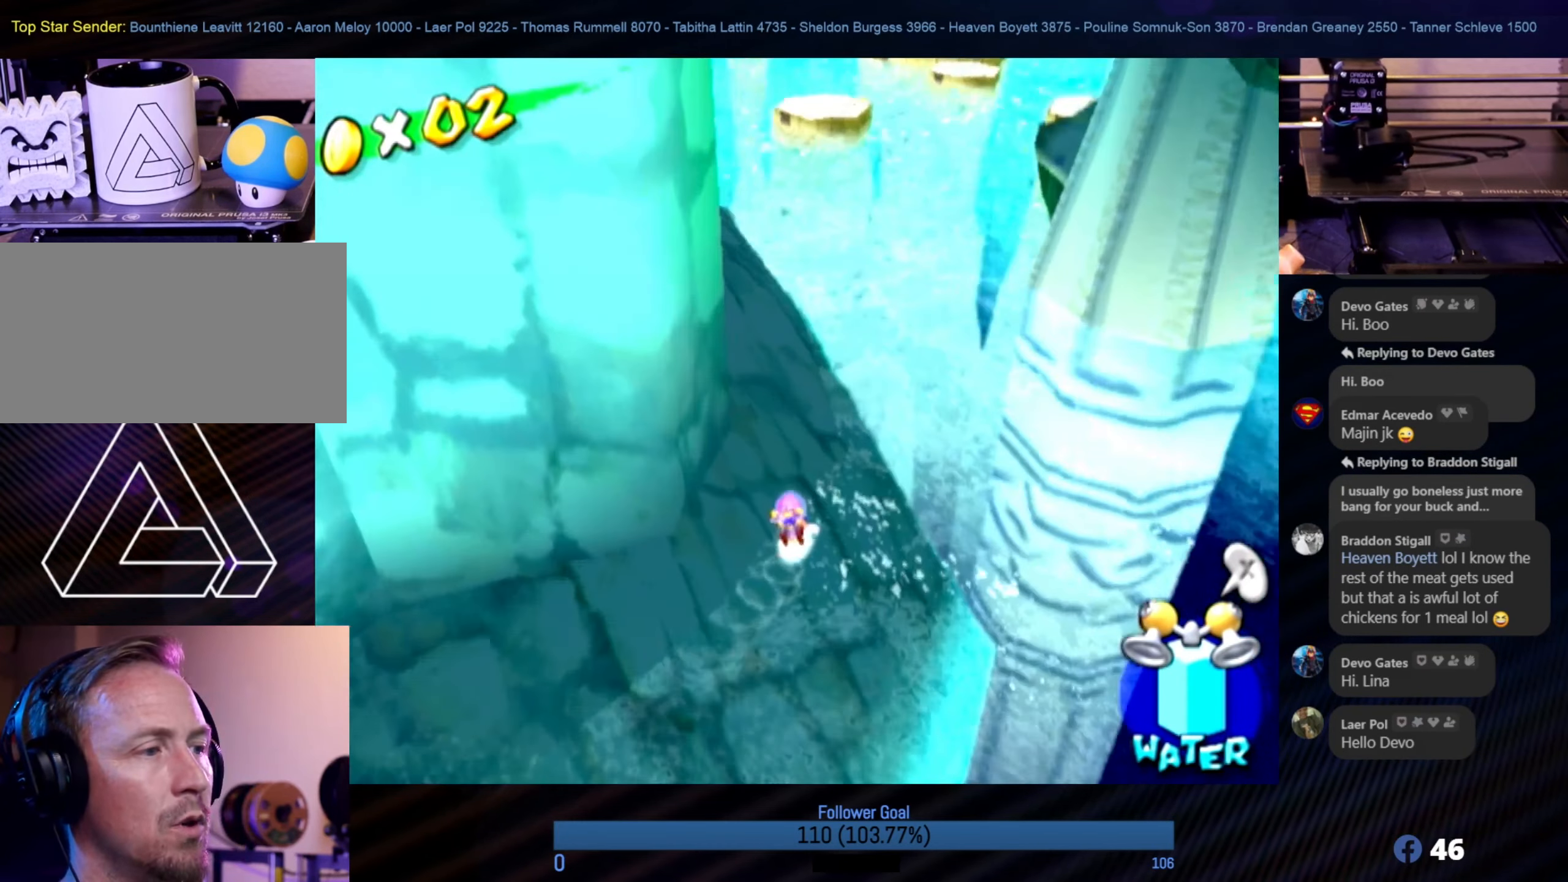
{"buttons": [], "left_stick": "up-right", "right_stick": "center", "events": [[83, "left_stick", "up-right"], [166, "right_stick", "center"]]}
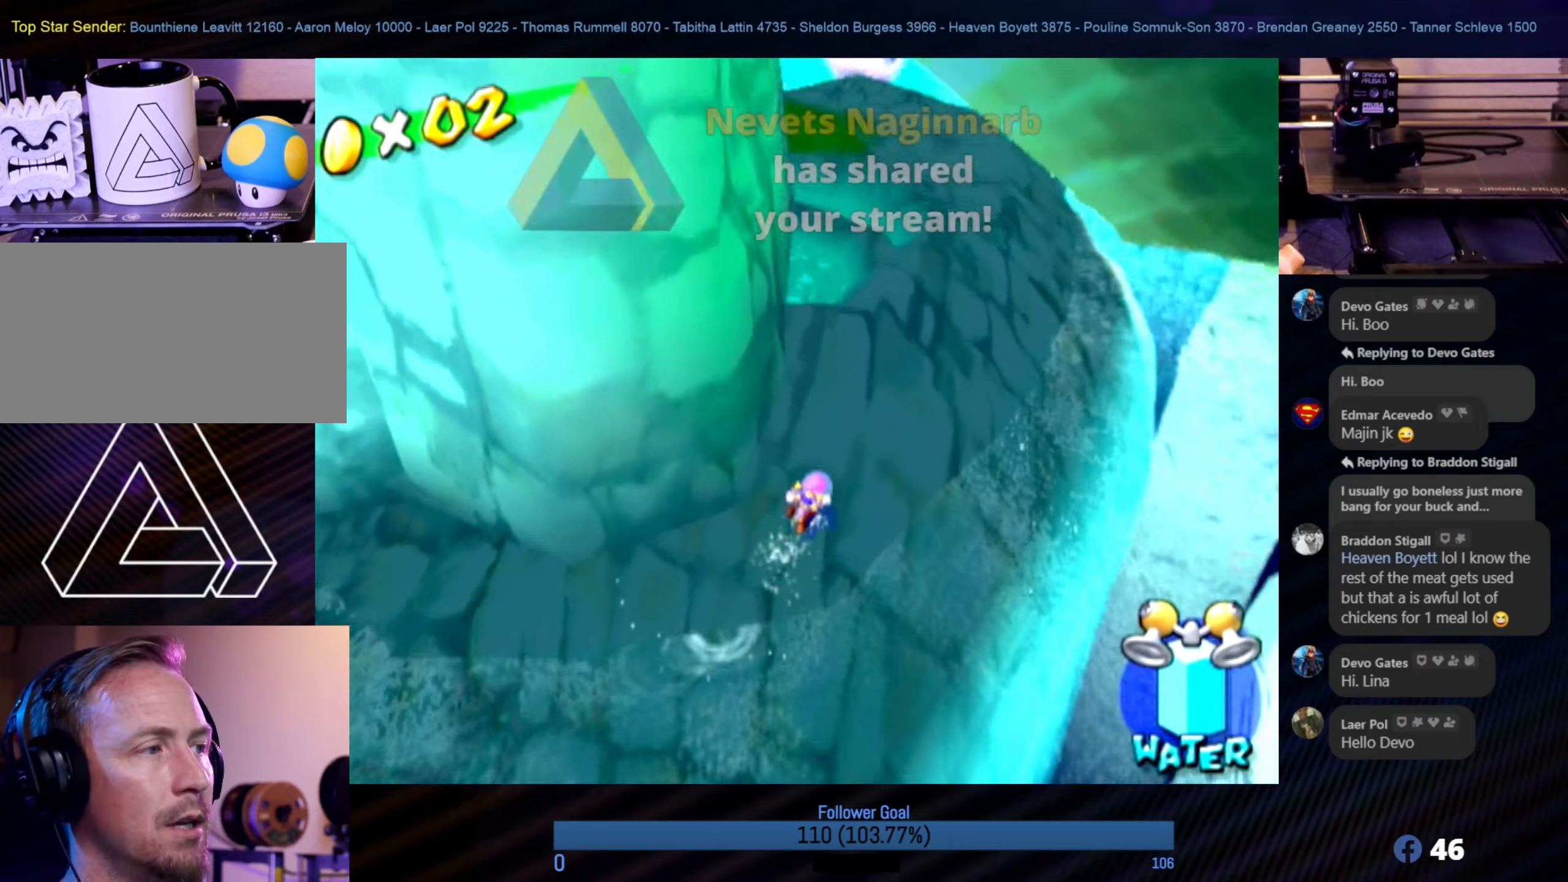
{"buttons": [], "left_stick": "up", "right_stick": "center", "events": [[100, "left_stick", "up"], [250, "X", "down"], [383, "X", "up"]]}
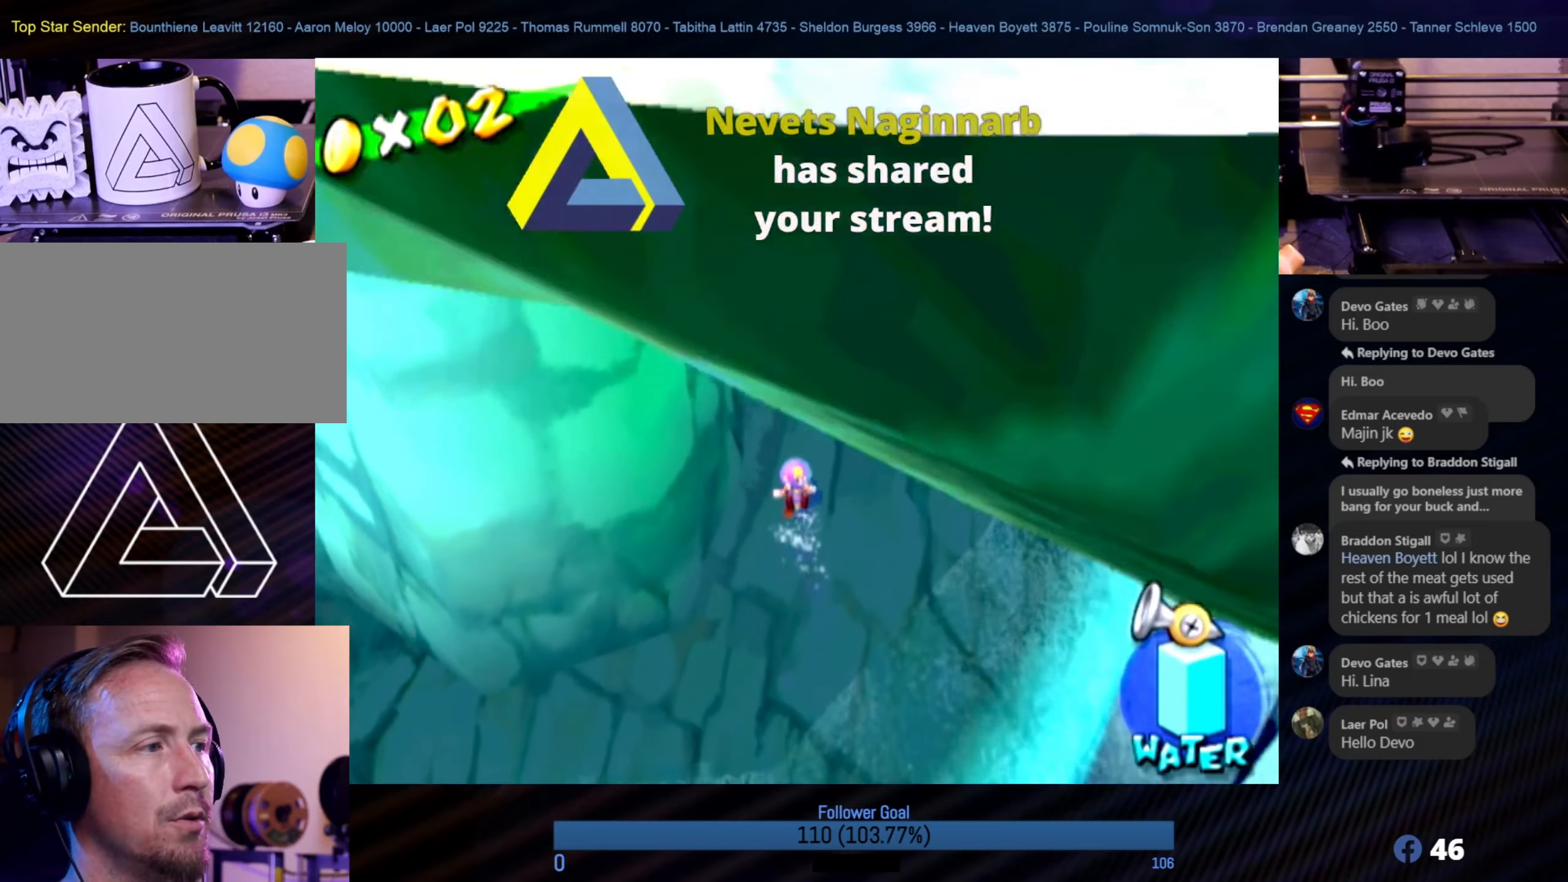
{"buttons": ["X"], "left_stick": "up", "right_stick": "center", "events": [[150, "left_stick", "up-right"], [400, "X", "down"], [433, "left_stick", "up"]]}
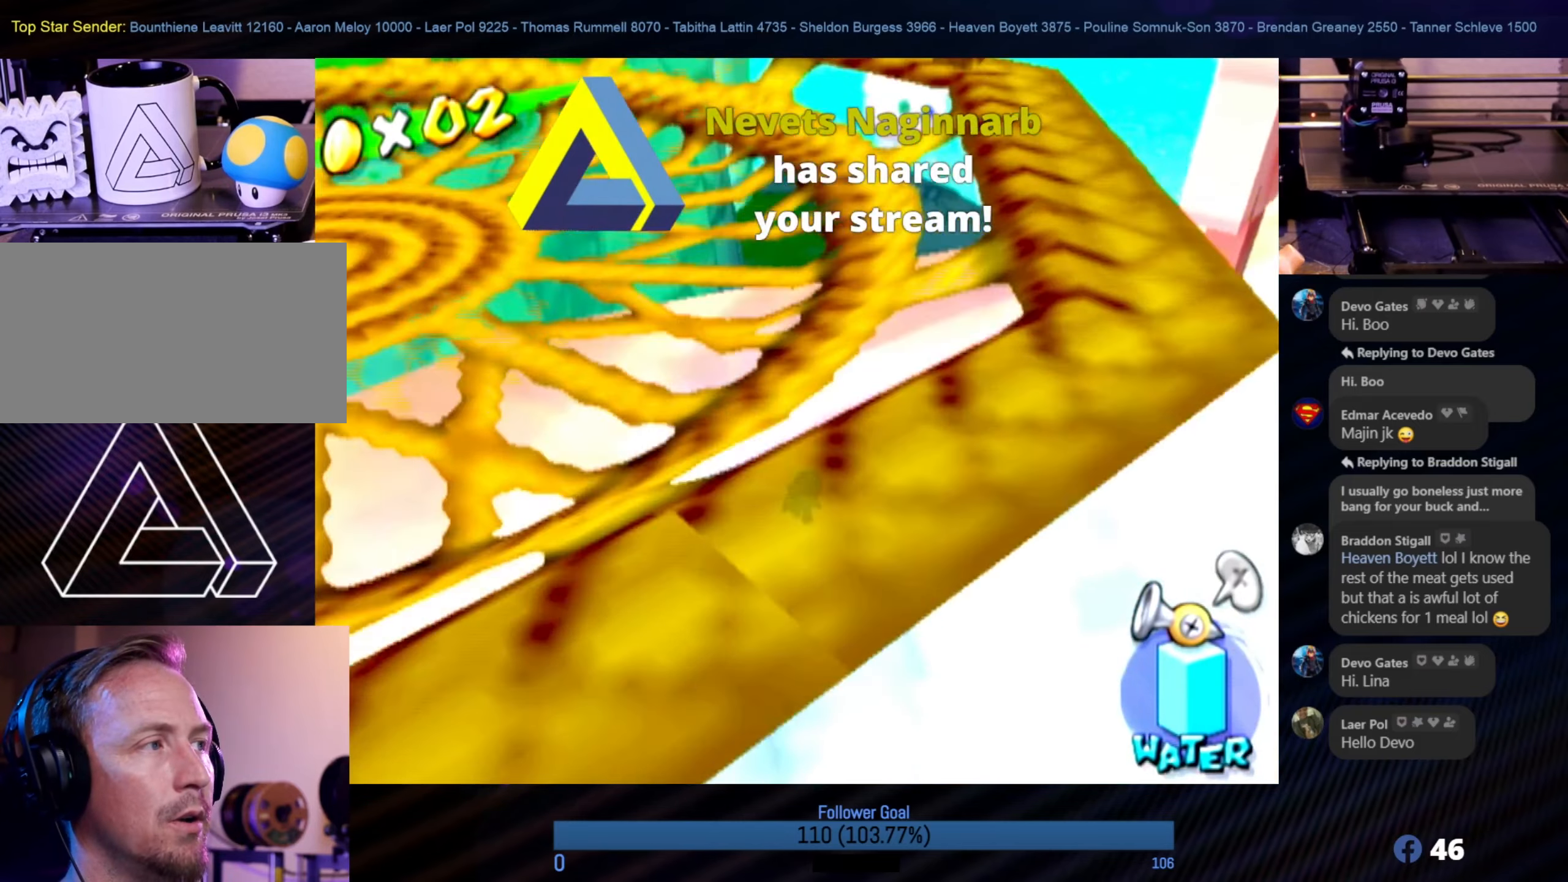
{"buttons": ["A"], "left_stick": "up", "right_stick": "center", "events": [[50, "X", "up"], [433, "A", "down"]]}
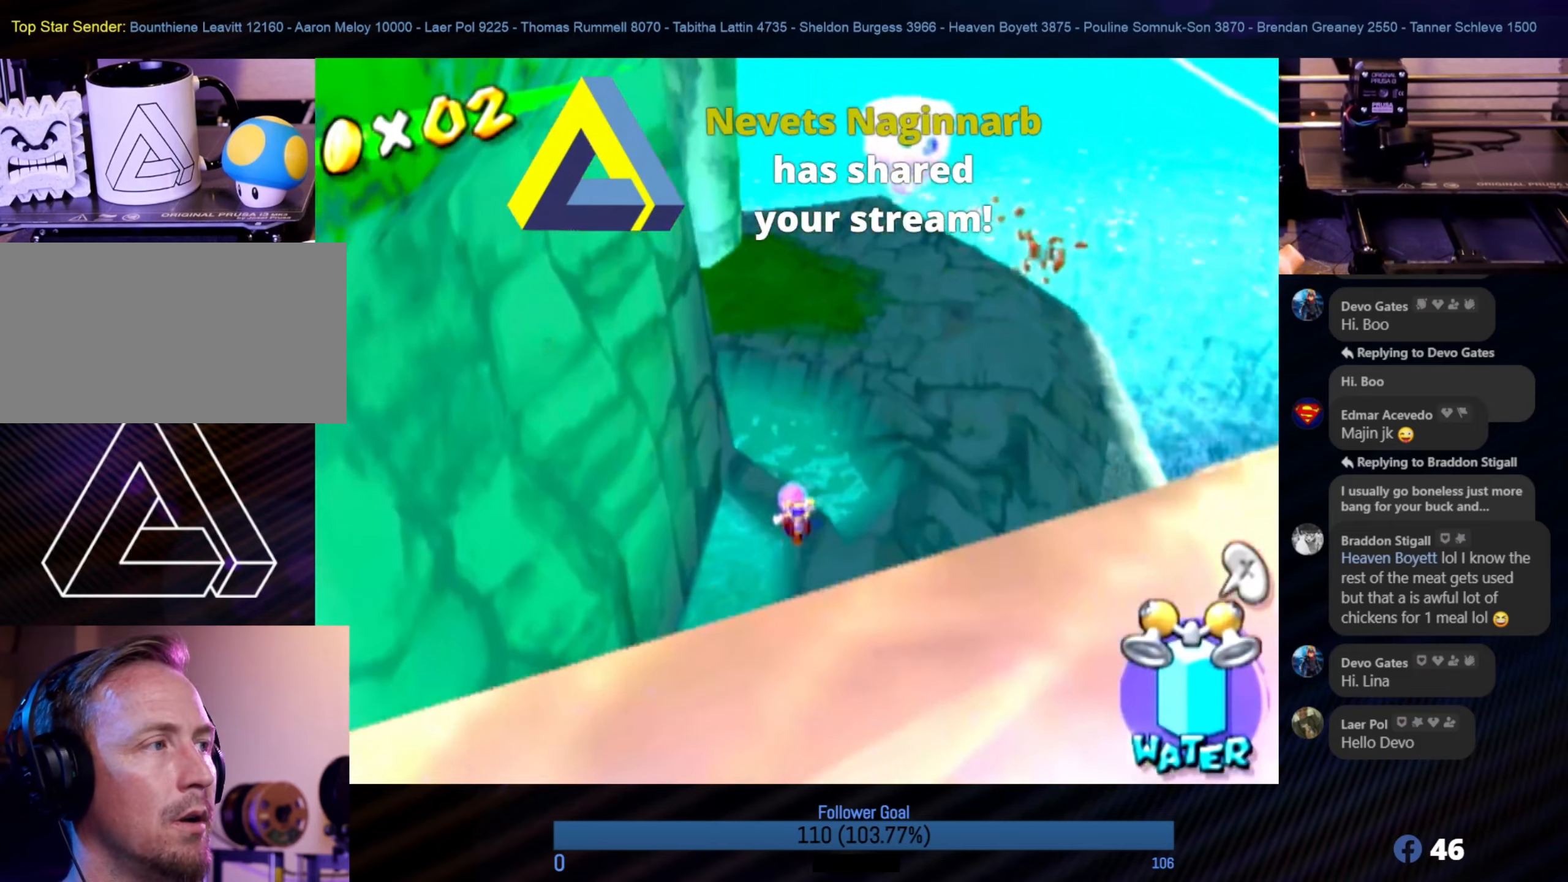
{"buttons": [], "left_stick": "up", "right_stick": "down-right", "events": [[117, "A", "up"], [467, "right_stick", "down-right"]]}
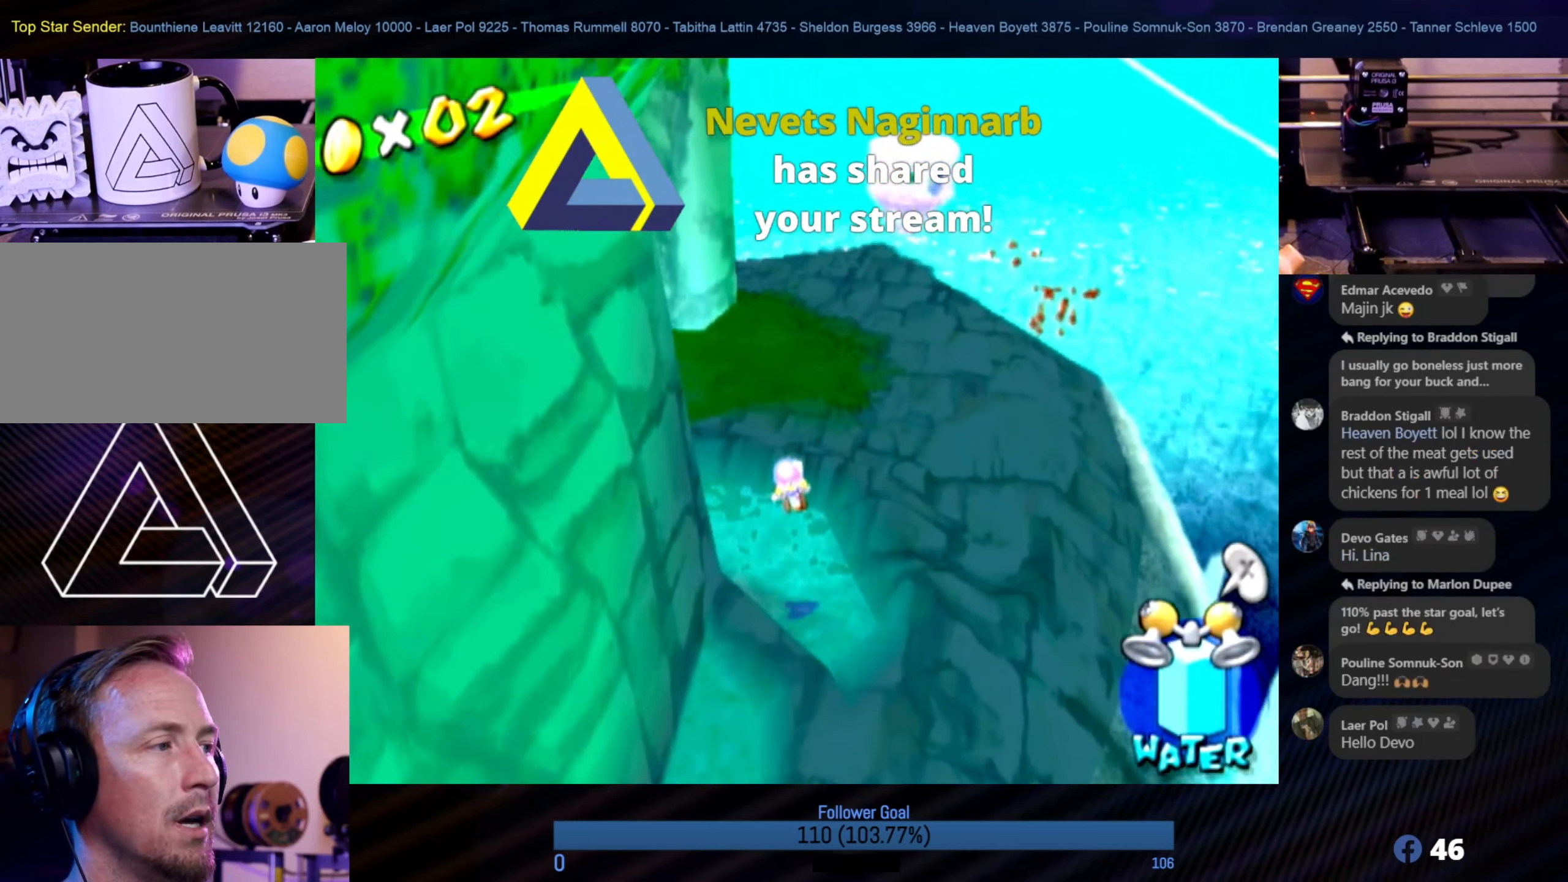
{"buttons": [], "left_stick": "up", "right_stick": "right", "events": [[83, "right_stick", "right"]]}
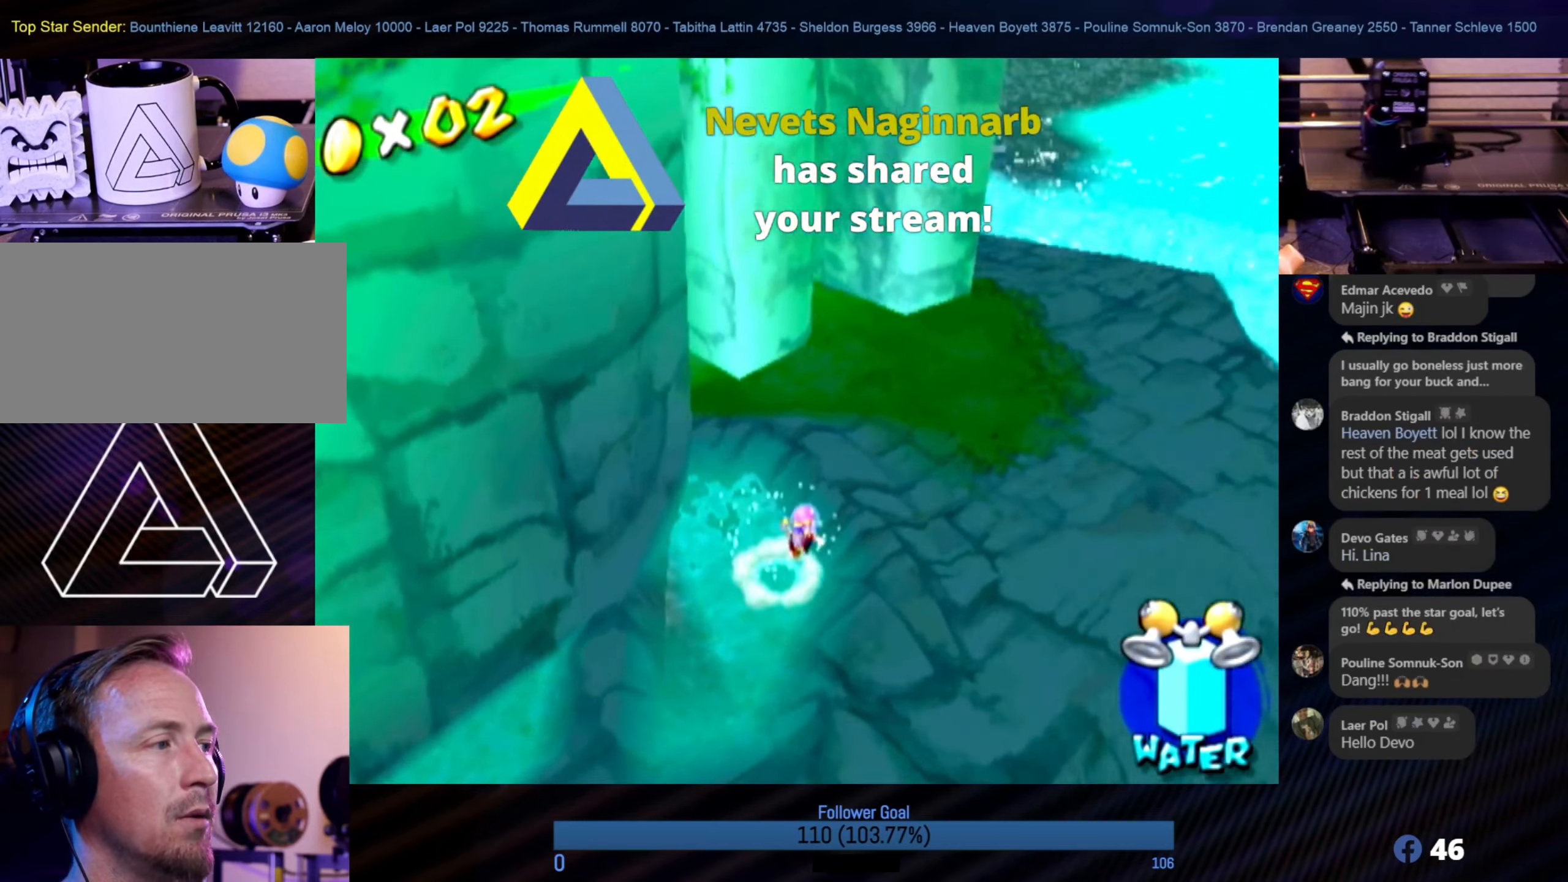
{"buttons": [], "left_stick": "up", "right_stick": "center", "events": [[17, "left_stick", "up-right"], [150, "right_stick", "center"], [467, "left_stick", "up"]]}
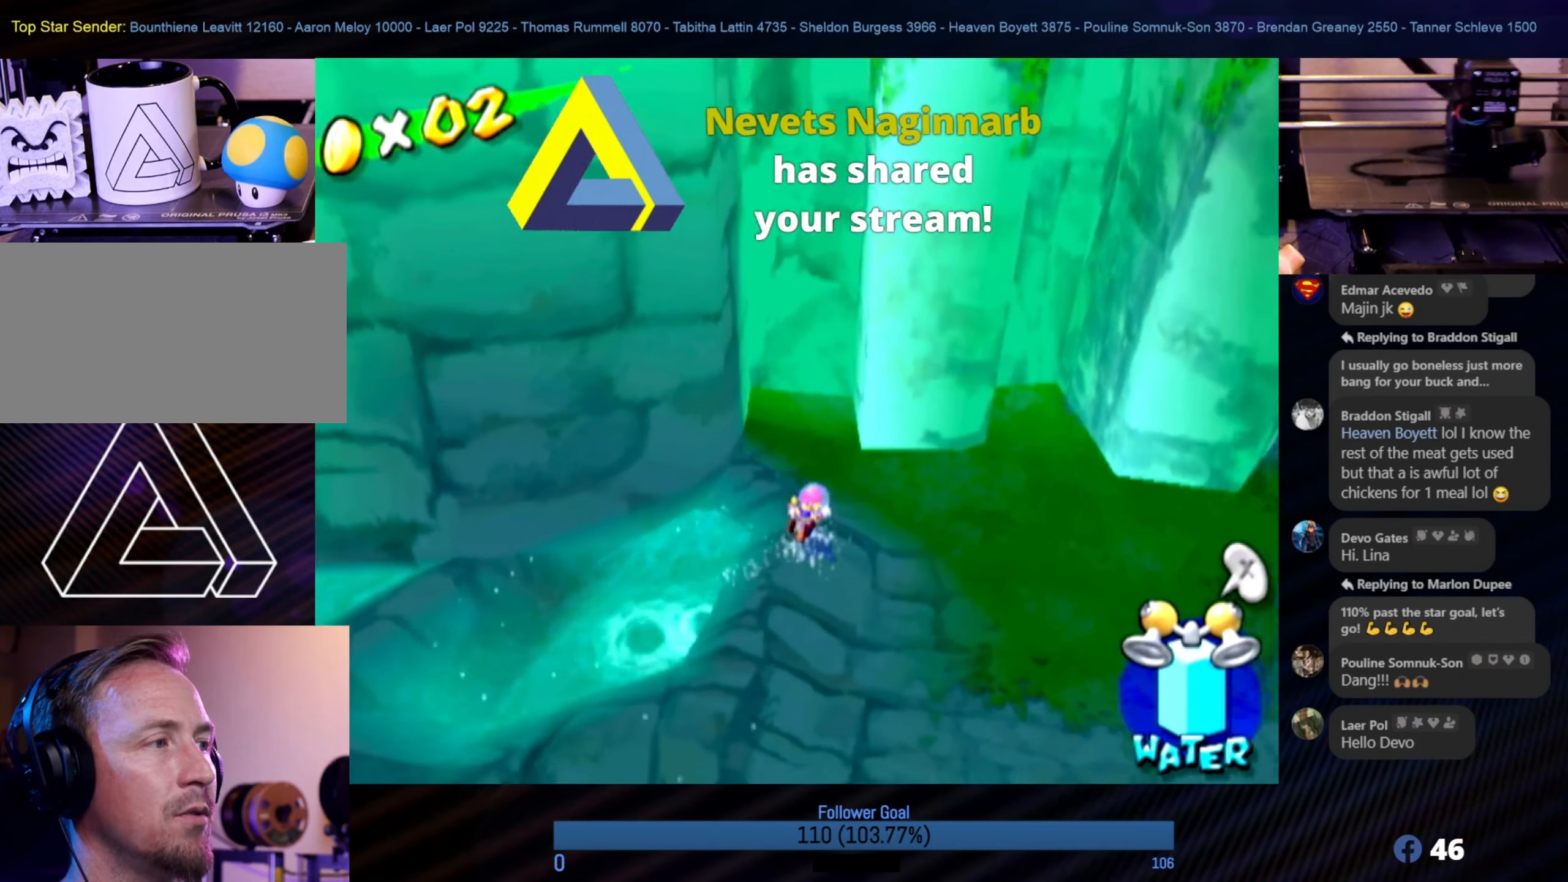
{"buttons": [], "left_stick": "up", "right_stick": "center", "events": []}
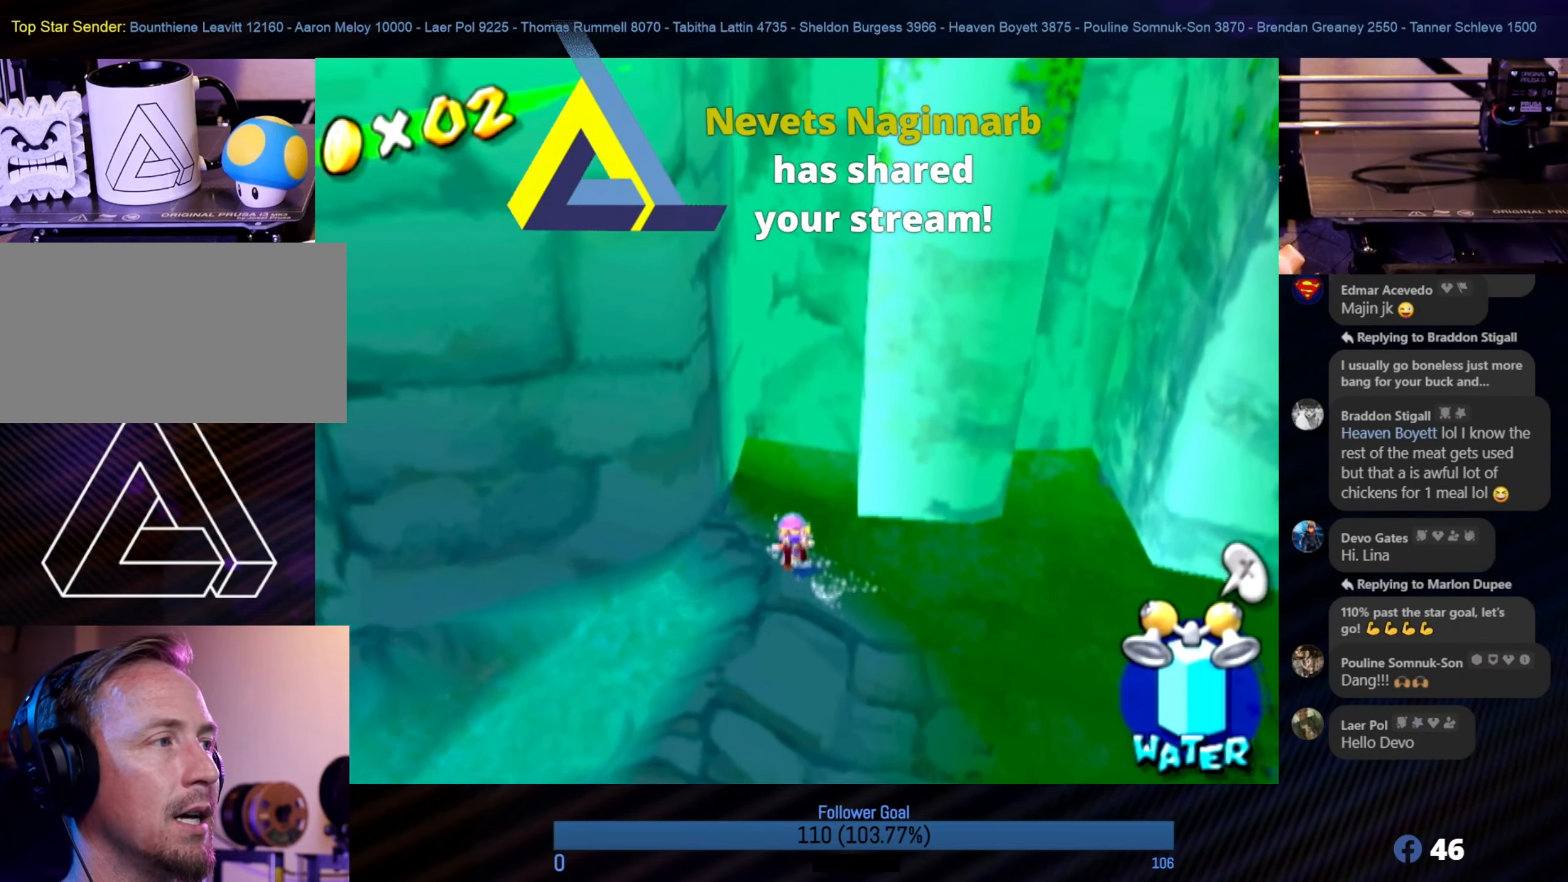
{"buttons": [], "left_stick": "right", "right_stick": "center", "events": [[417, "left_stick", "right"]]}
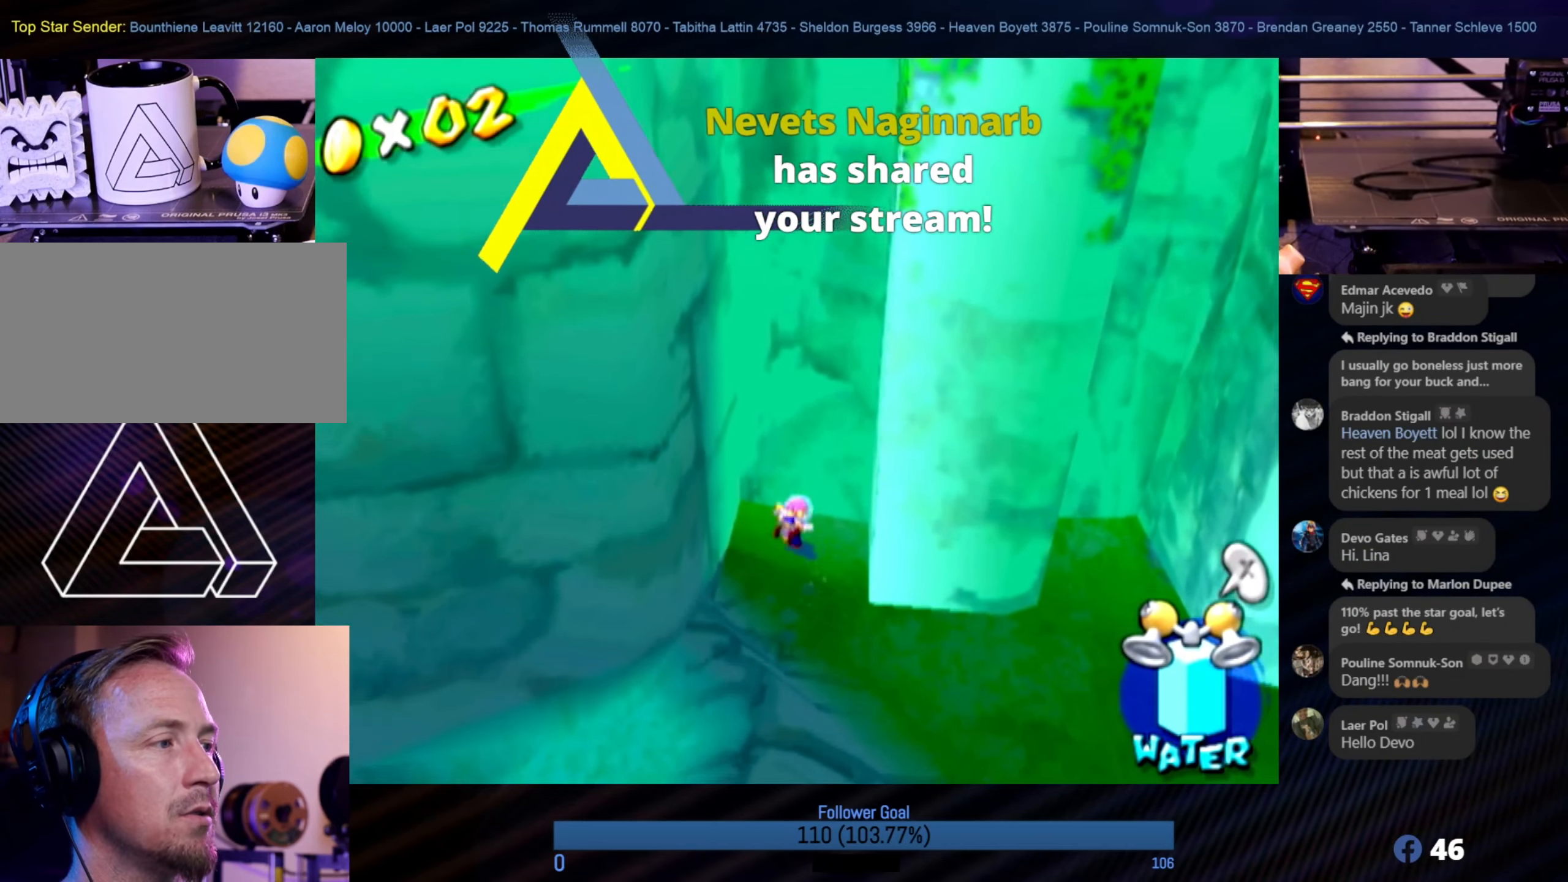
{"buttons": [], "left_stick": "left", "right_stick": "center", "events": [[150, "A", "down"], [333, "left_stick", "left"], [367, "A", "up"]]}
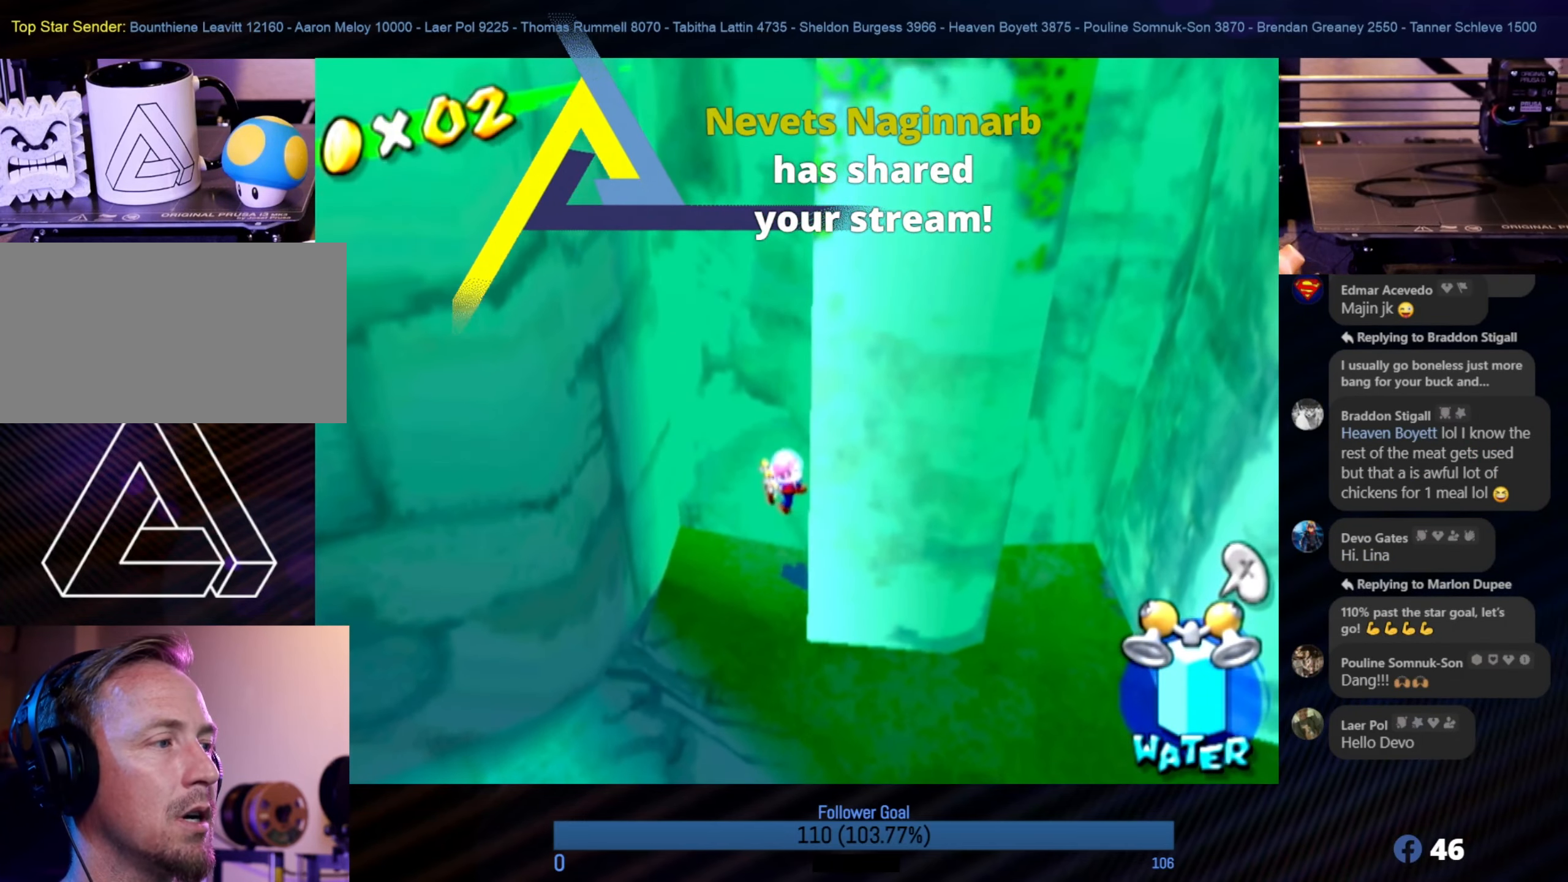
{"buttons": [], "left_stick": "left", "right_stick": "center", "events": []}
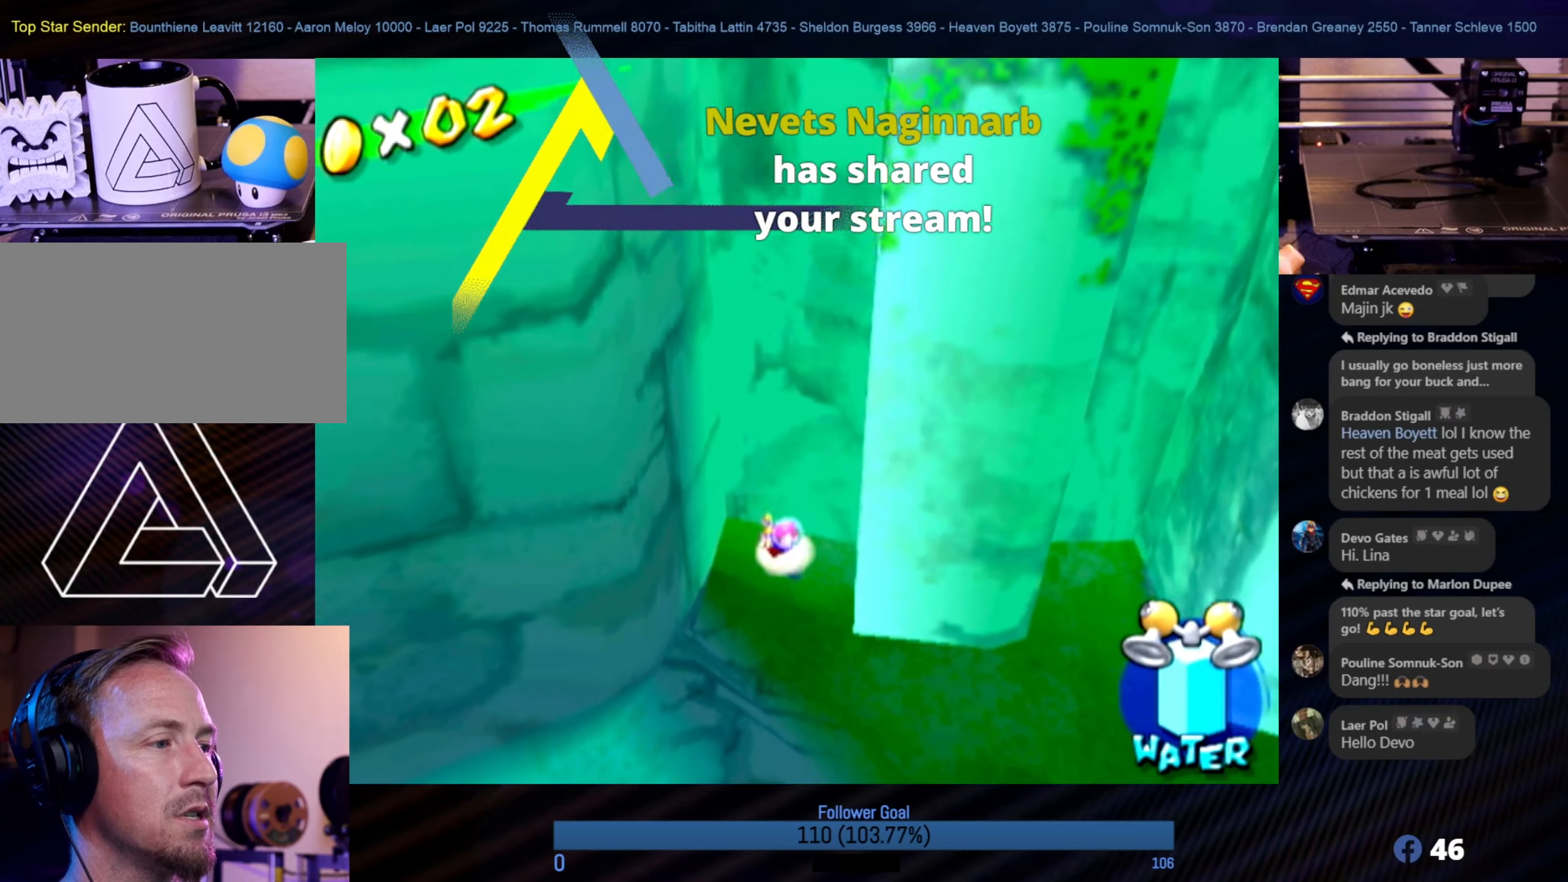
{"buttons": [], "left_stick": "right", "right_stick": "center", "events": [[267, "left_stick", "right"]]}
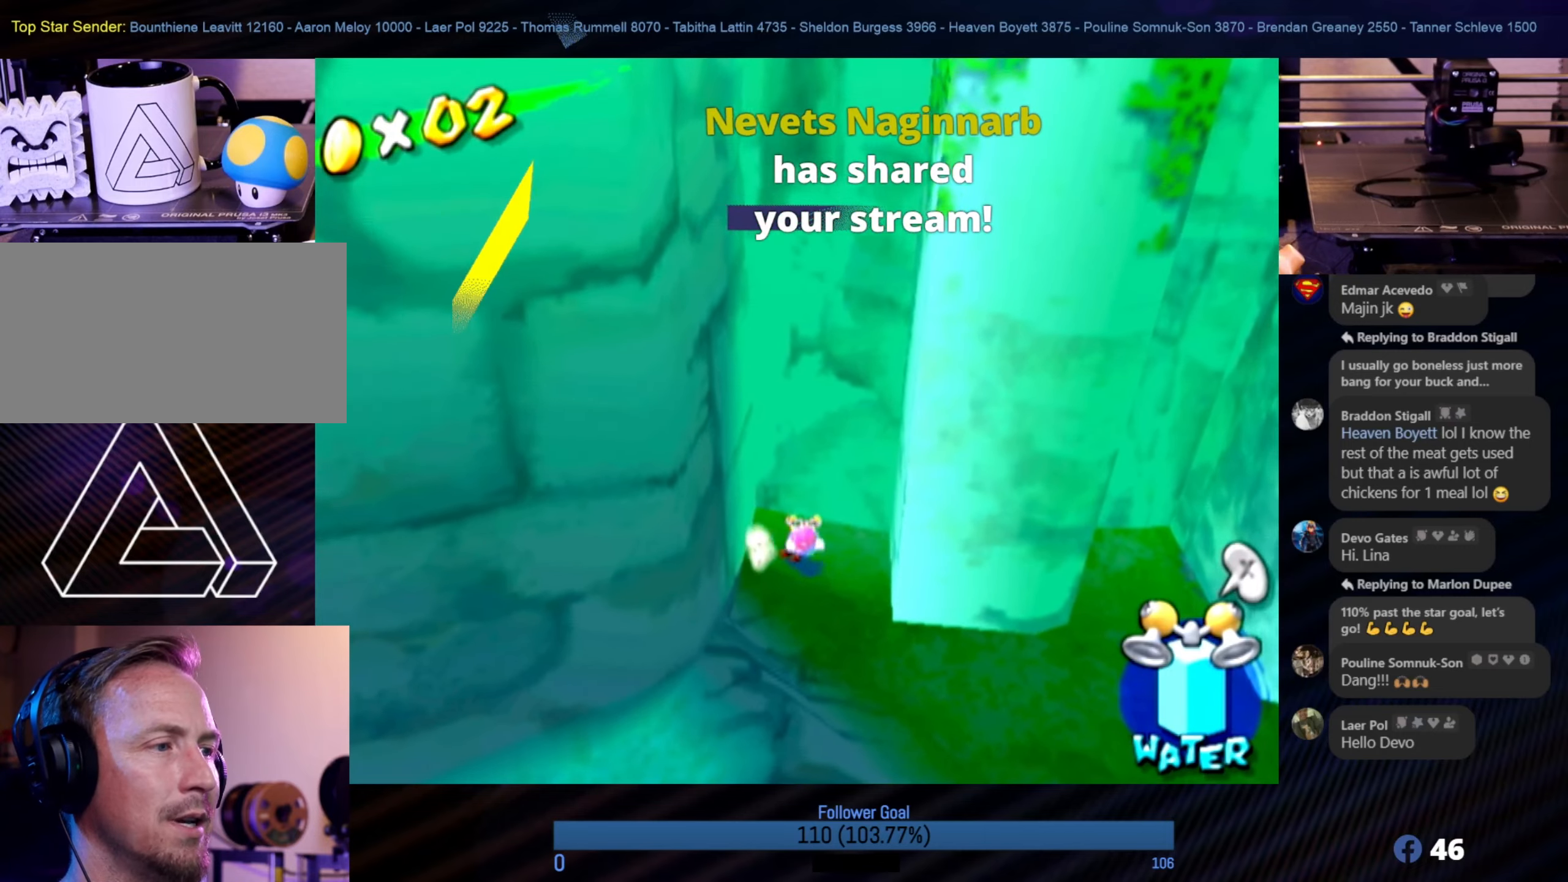
{"buttons": ["A"], "left_stick": "left", "right_stick": "center", "events": [[184, "left_stick", "left"], [267, "A", "down"]]}
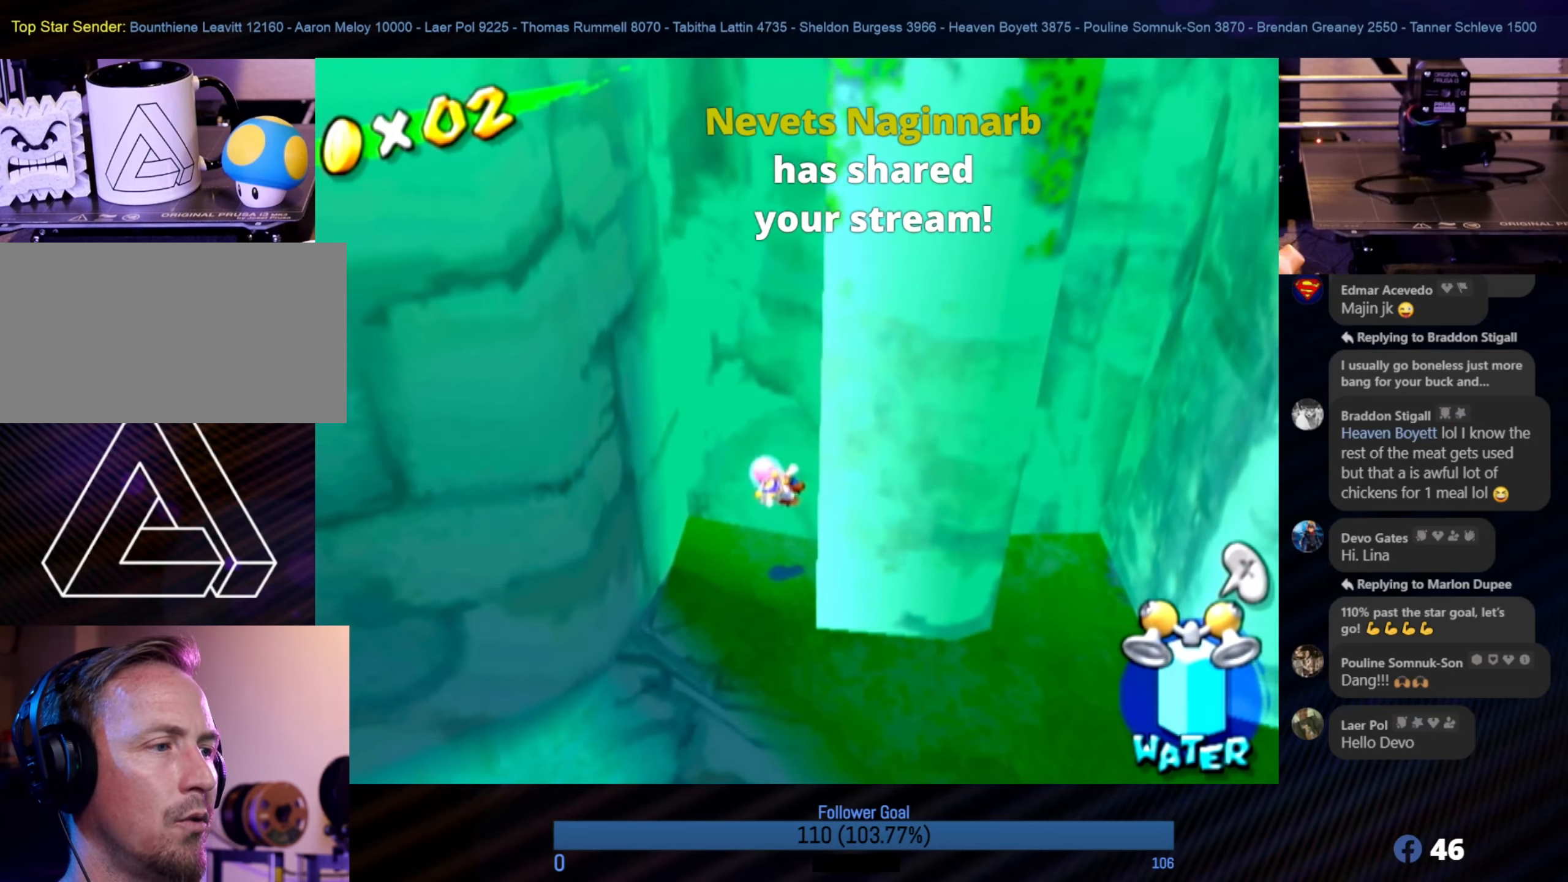
{"buttons": ["A"], "left_stick": "center", "right_stick": "center", "events": [[34, "A", "up"], [400, "left_stick", "center"], [434, "A", "down"]]}
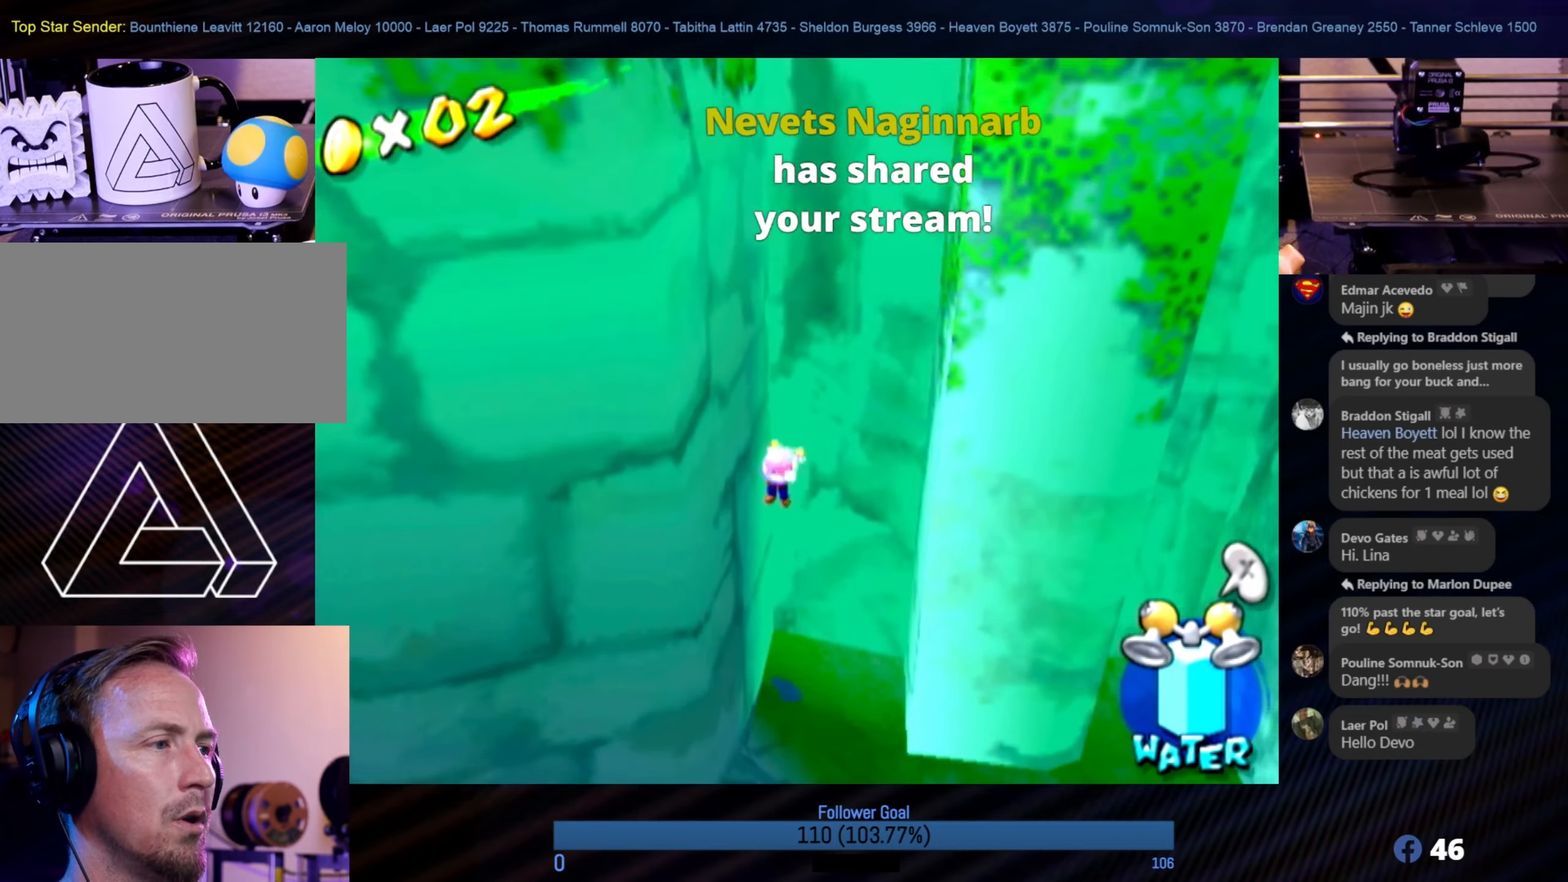
{"buttons": [], "left_stick": "right", "right_stick": "center", "events": [[50, "left_stick", "right"], [500, "A", "up"]]}
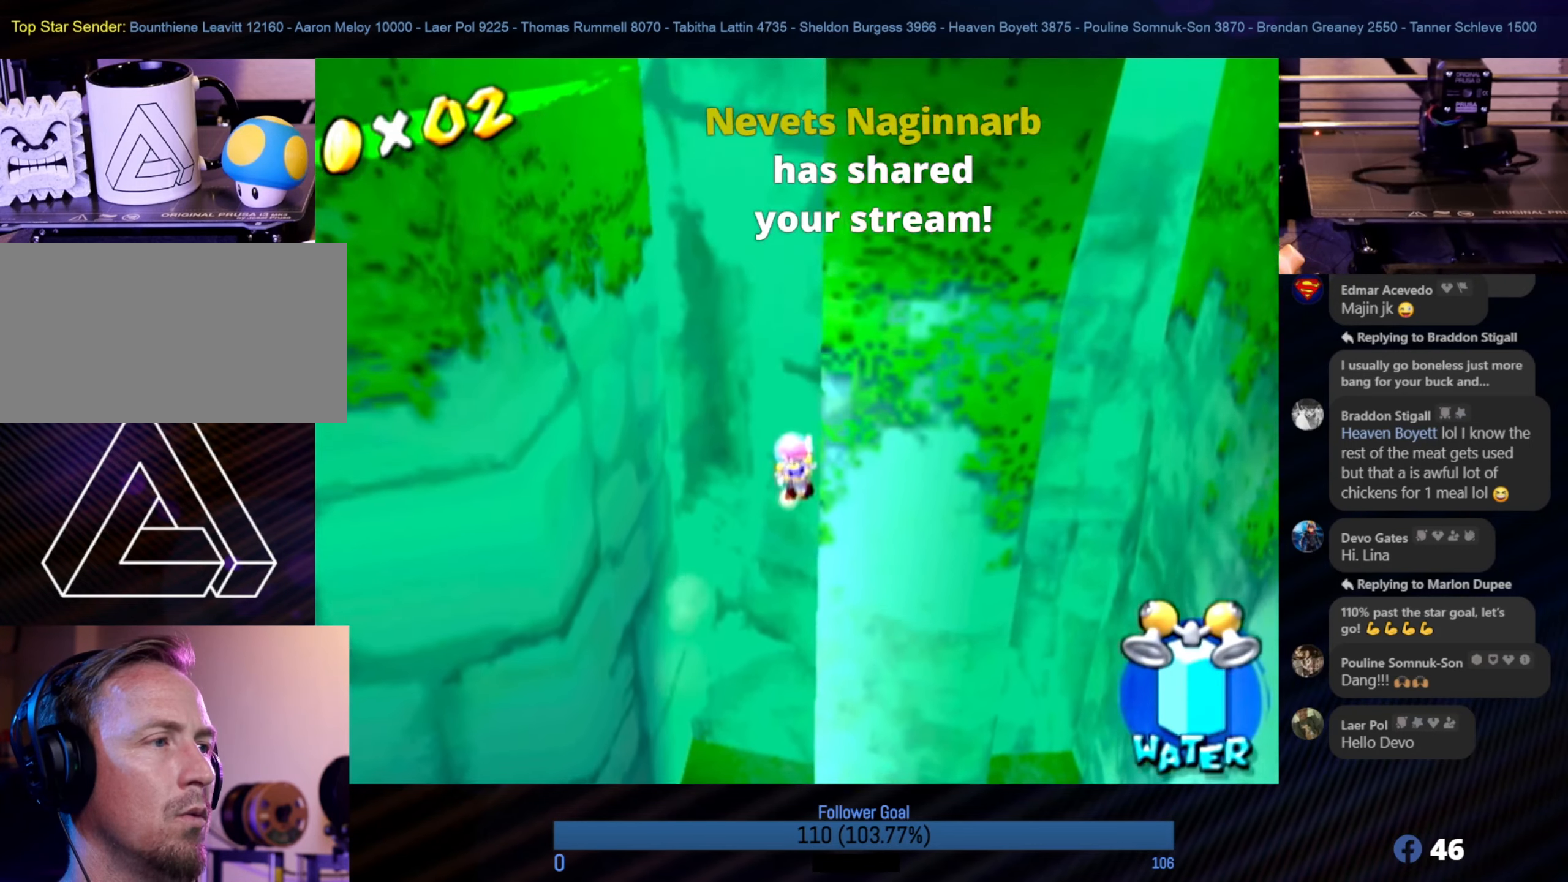
{"buttons": ["A"], "left_stick": "left", "right_stick": "center", "events": [[67, "A", "down"], [134, "left_stick", "left"]]}
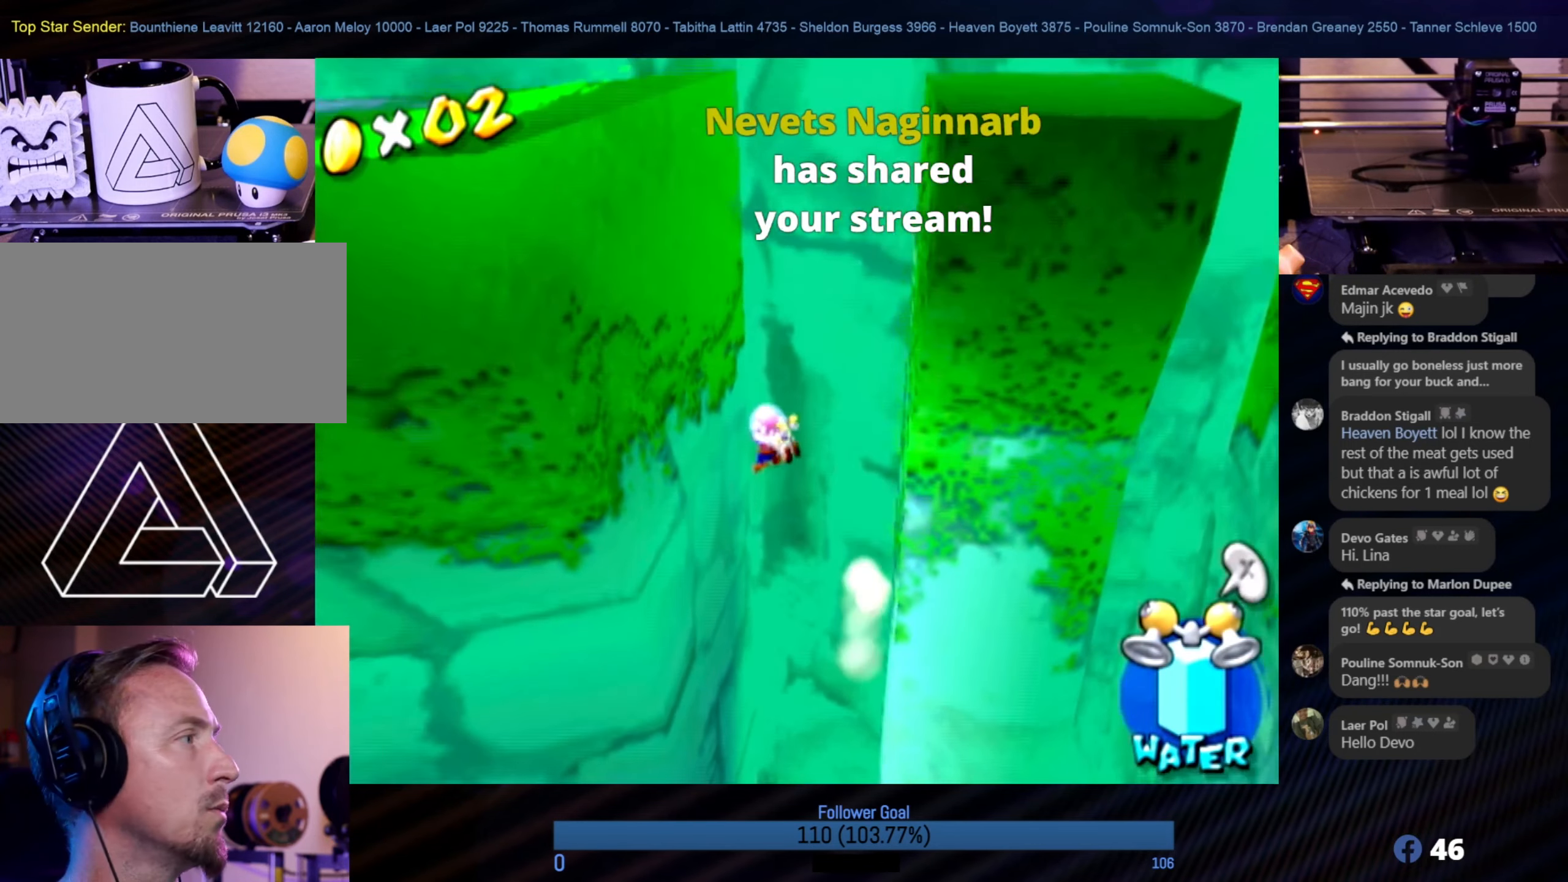
{"buttons": ["A"], "left_stick": "right", "right_stick": "center", "events": [[167, "A", "up"], [234, "A", "down"], [234, "left_stick", "up"], [367, "left_stick", "right"]]}
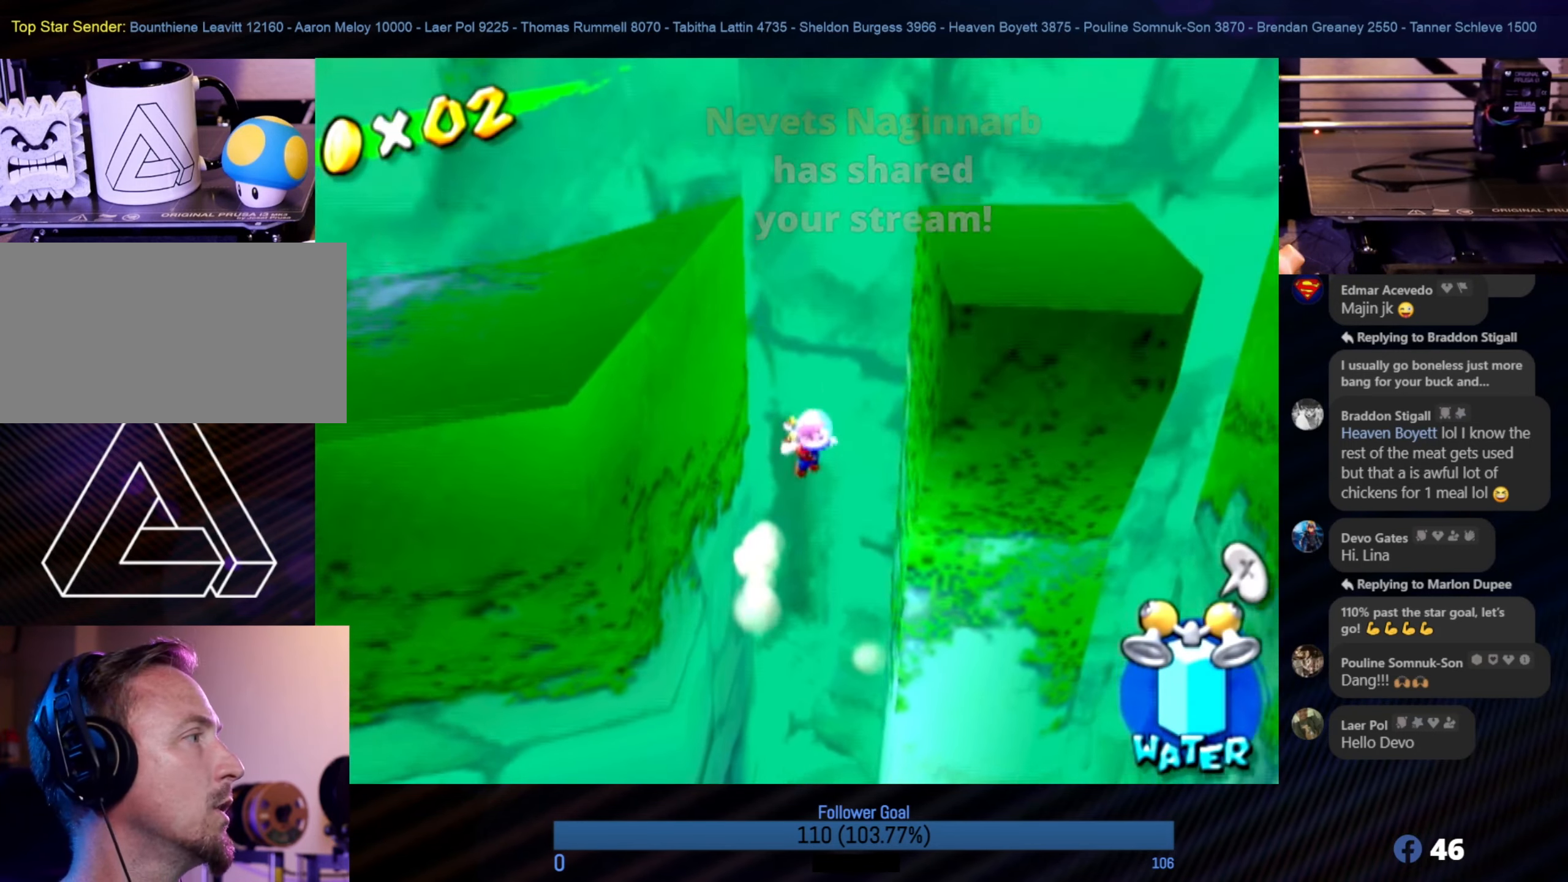
{"buttons": ["A"], "left_stick": "up-left", "right_stick": "center", "events": [[100, "A", "up"], [367, "A", "down"], [367, "left_stick", "up-left"]]}
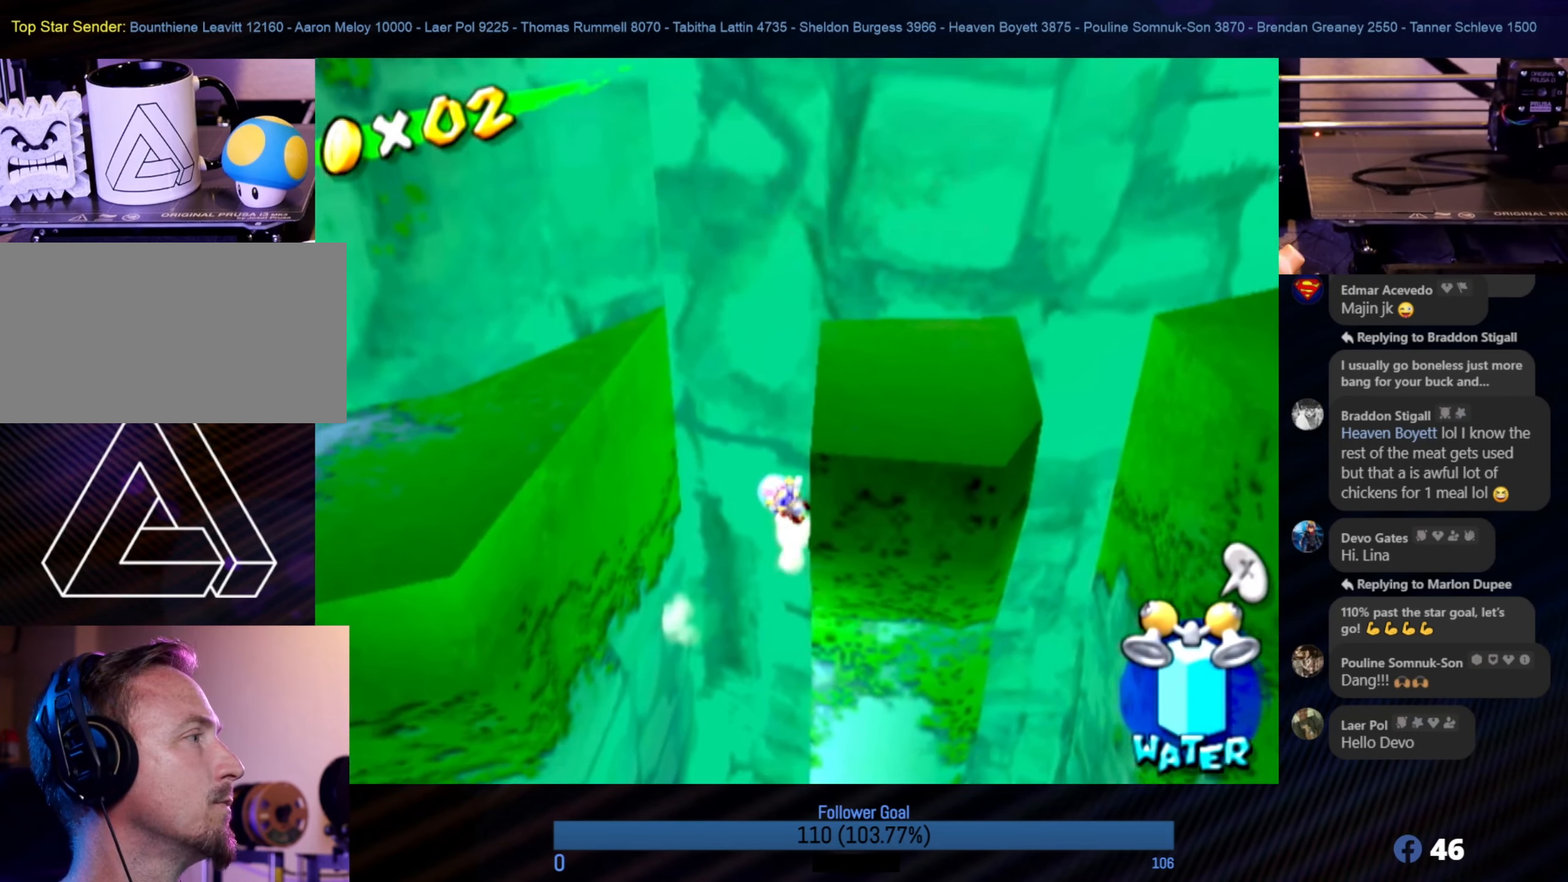
{"buttons": [], "left_stick": "up-left", "right_stick": "center", "events": [[400, "A", "up"]]}
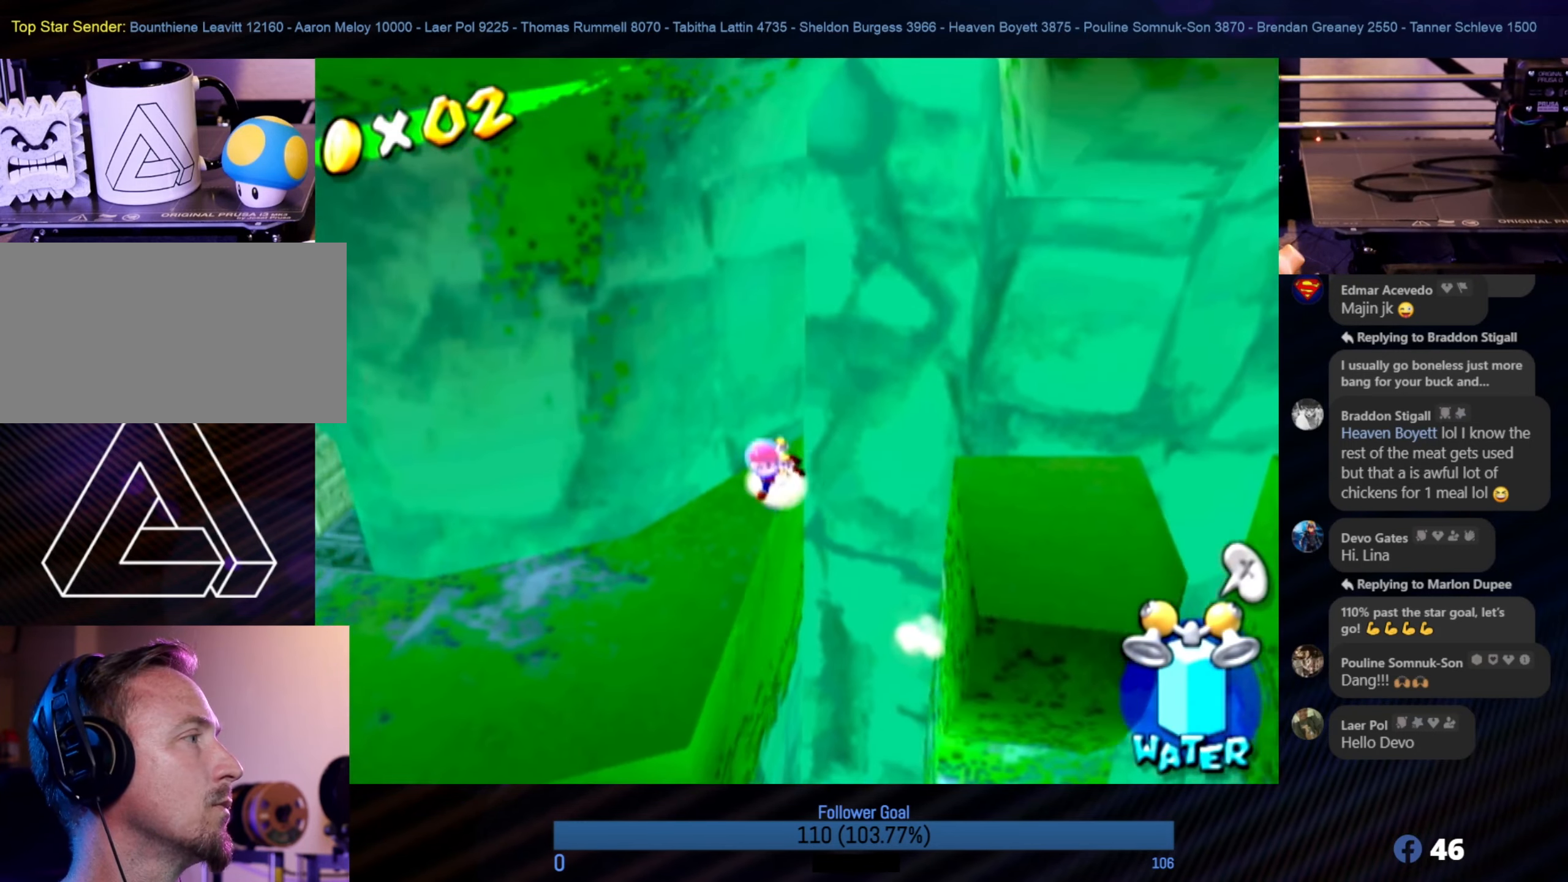
{"buttons": ["A"], "left_stick": "right", "right_stick": "center", "events": [[67, "left_stick", "right"], [134, "A", "down"]]}
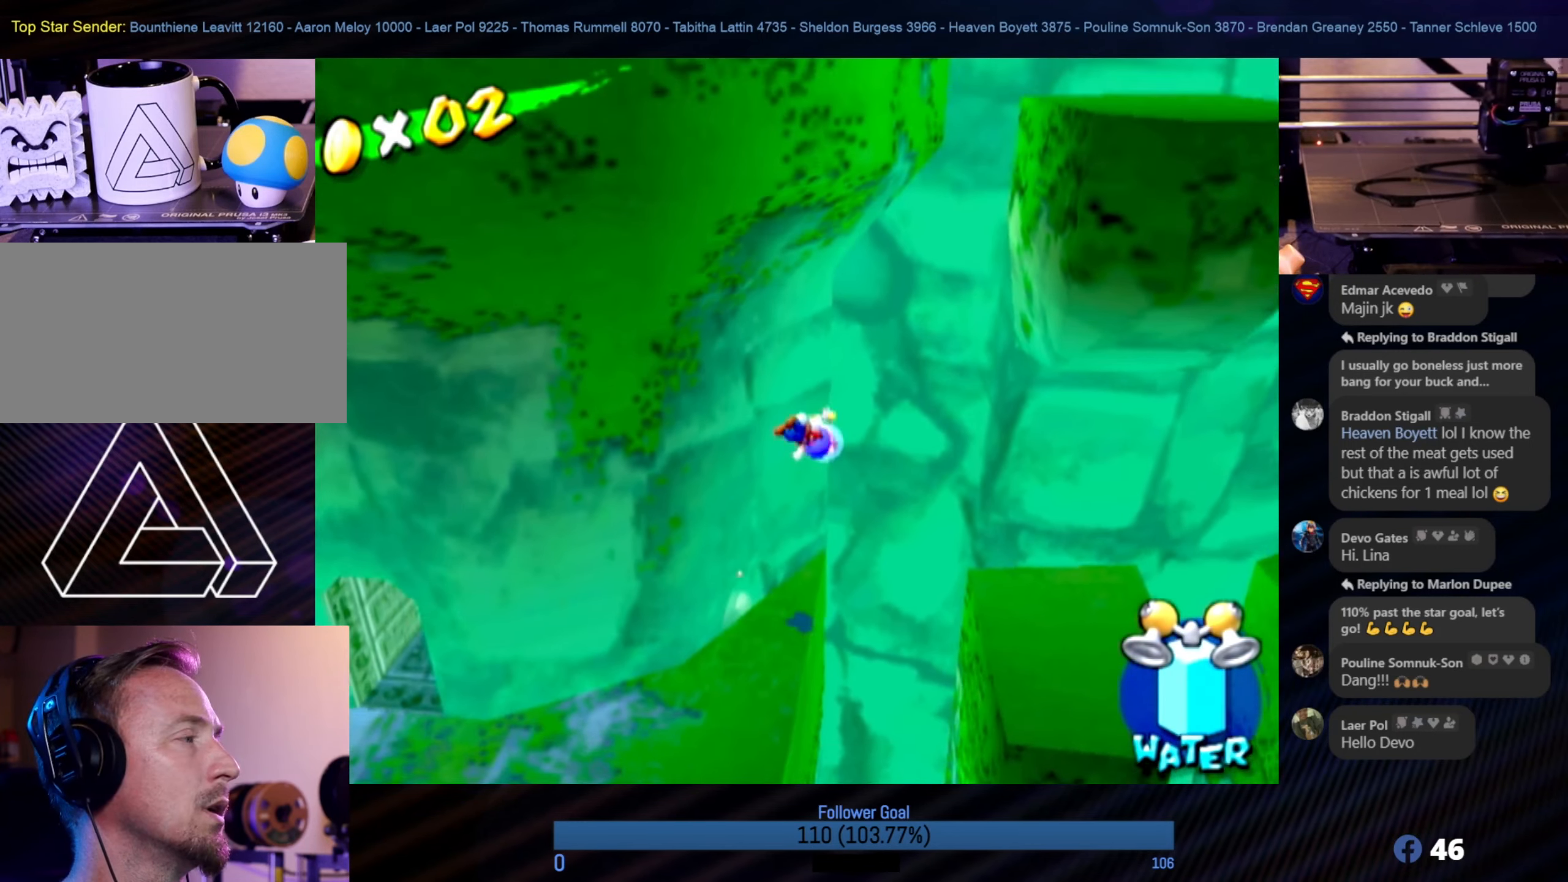
{"buttons": ["R1"], "left_stick": "up-left", "right_stick": "center", "events": [[34, "A", "up"], [117, "left_stick", "up-left"], [234, "R1", "down"]]}
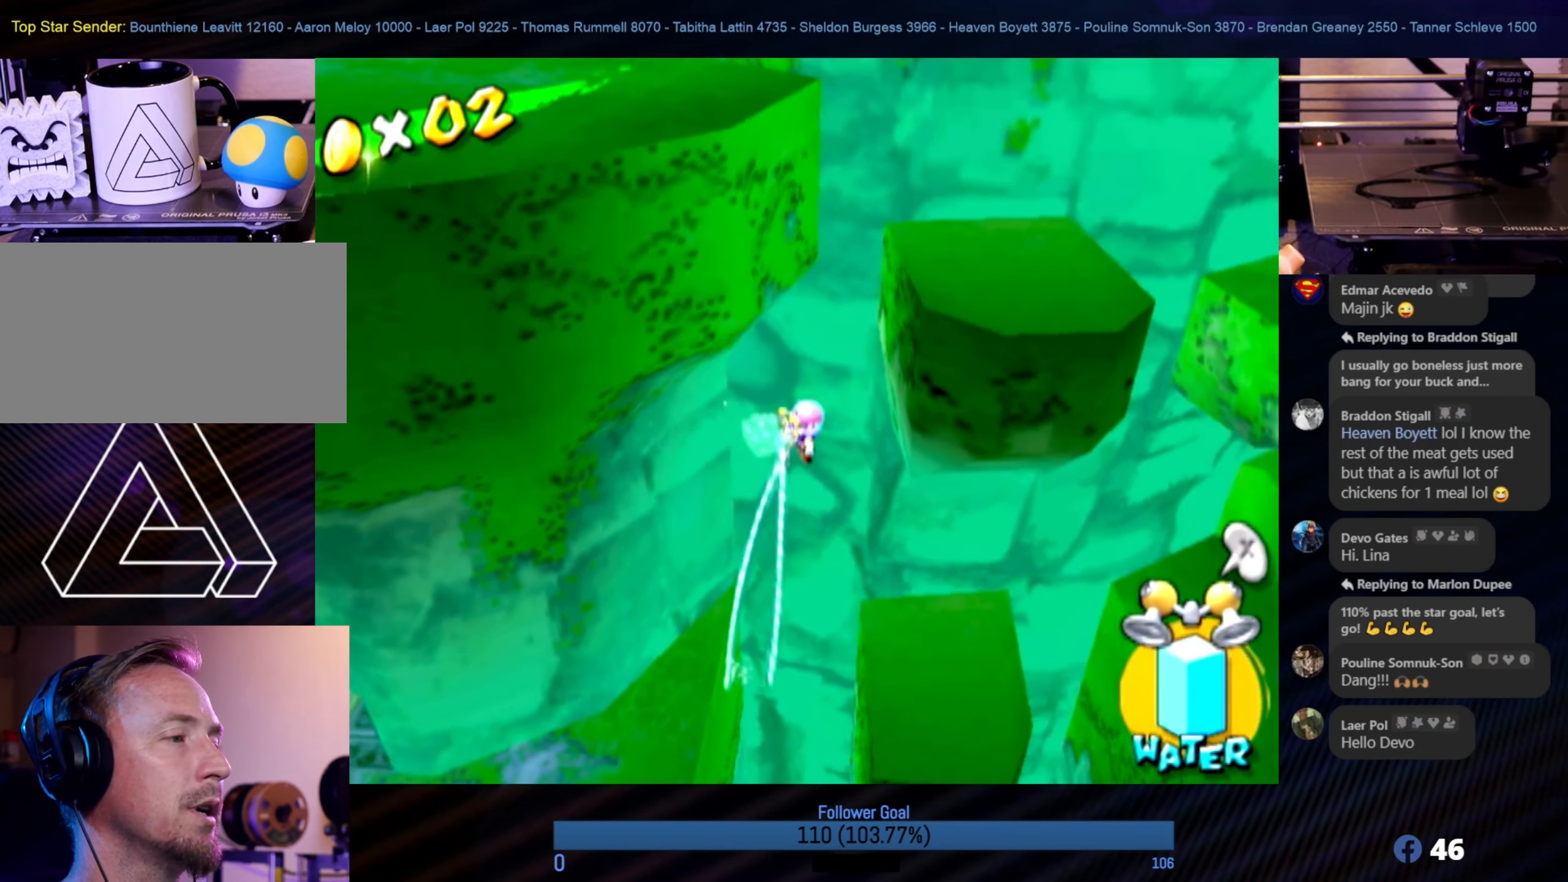
{"buttons": ["R1"], "left_stick": "up-right", "right_stick": "center", "events": [[33, "left_stick", "up-right"], [183, "left_stick", "right"], [283, "left_stick", "up-right"]]}
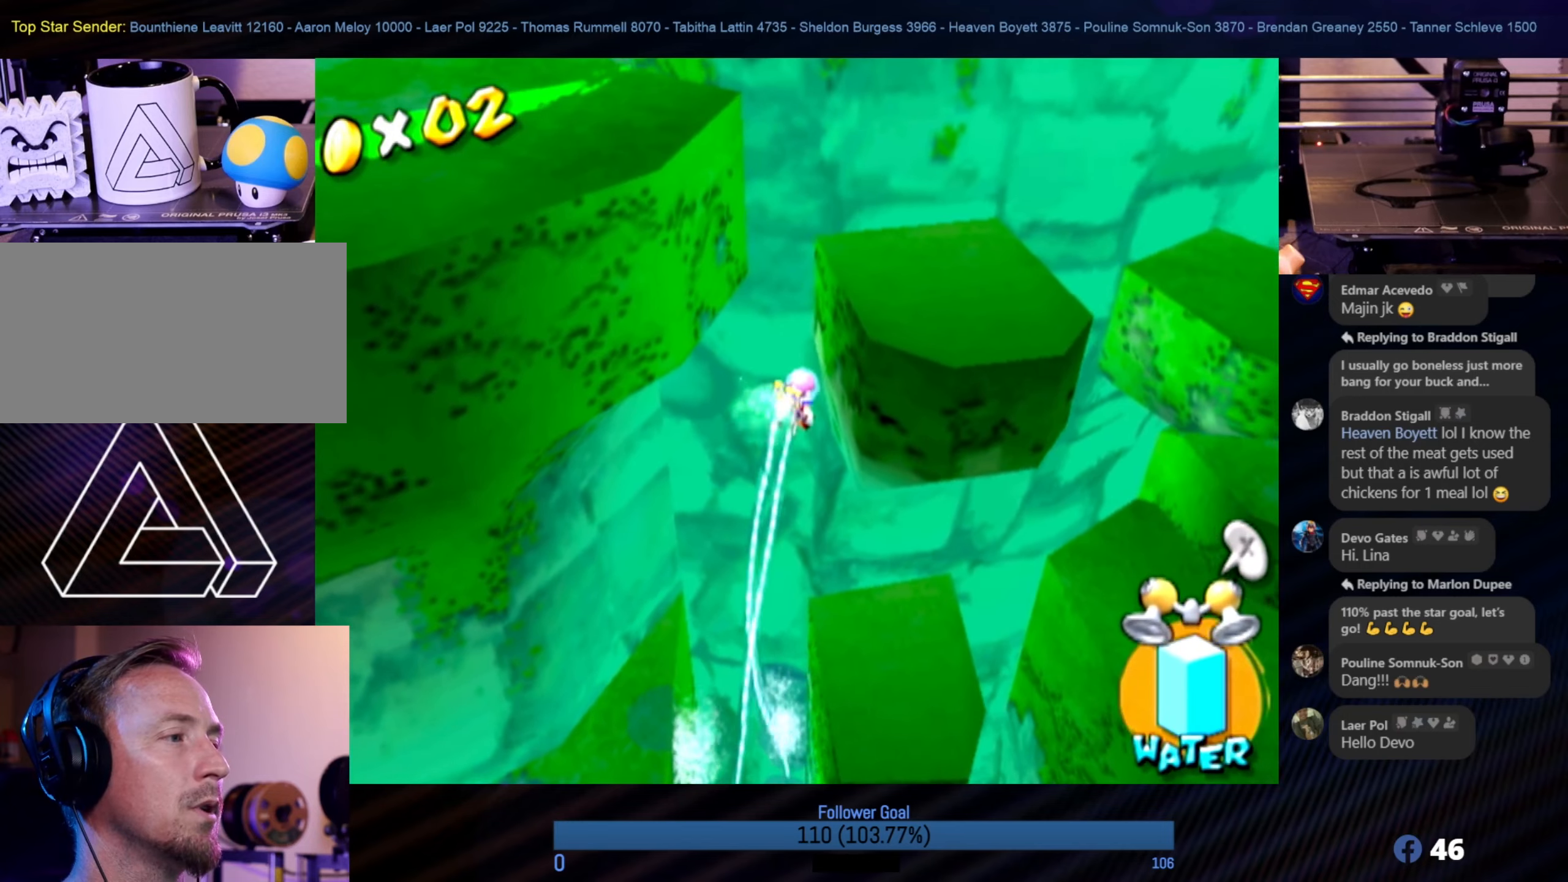
{"buttons": ["R1"], "left_stick": "up-right", "right_stick": "left", "events": [[100, "left_stick", "right"], [316, "left_stick", "up-right"], [350, "right_stick", "left"]]}
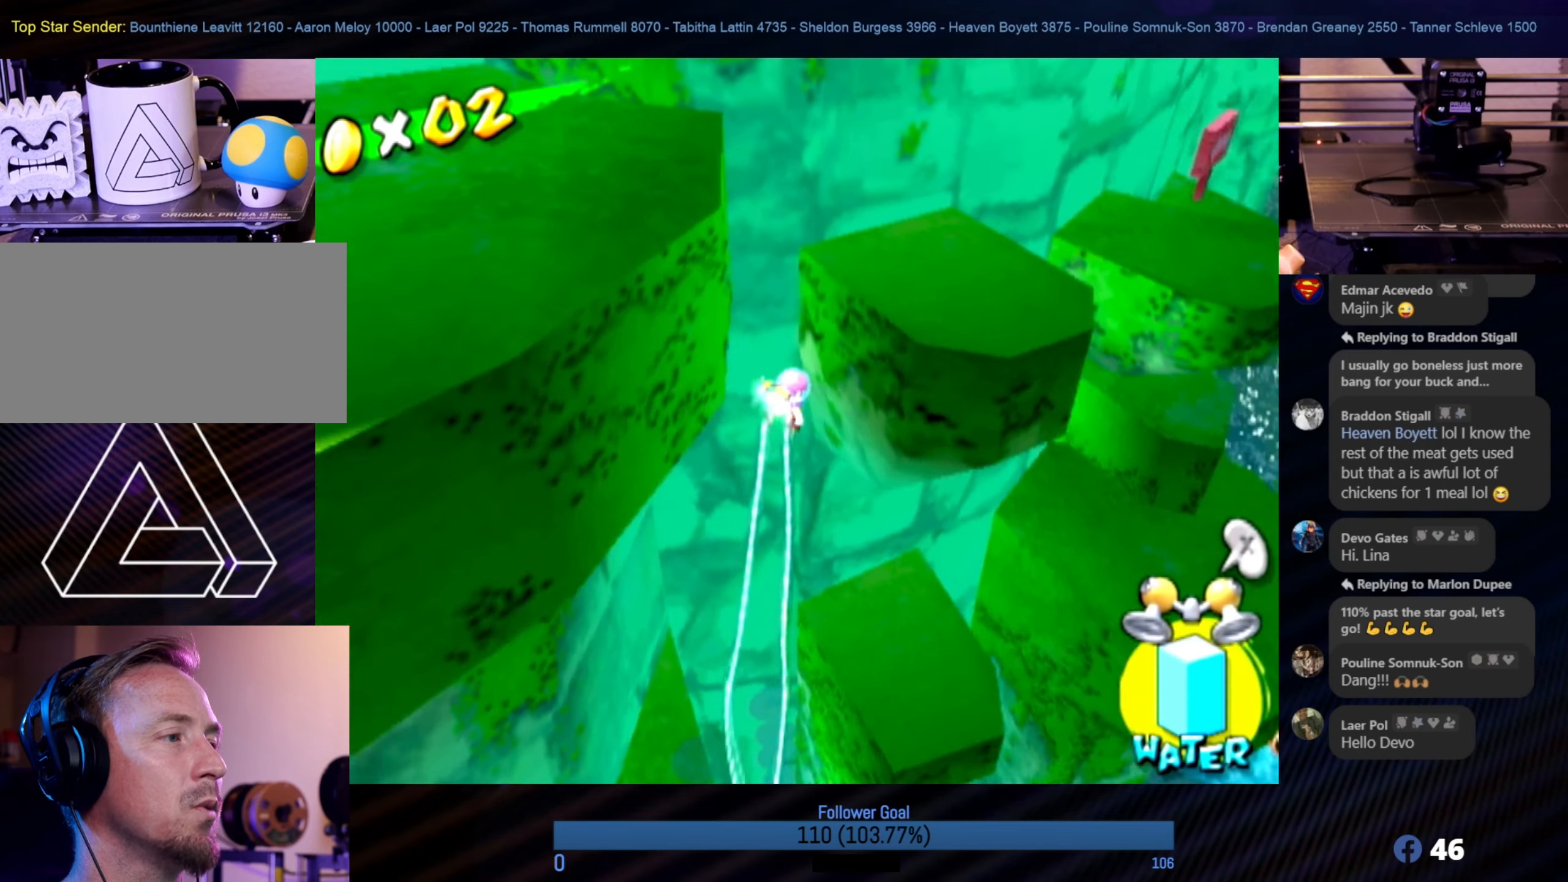
{"buttons": ["R1"], "left_stick": "up-right", "right_stick": "center", "events": [[100, "right_stick", "center"], [150, "left_stick", "up"], [483, "left_stick", "up-right"]]}
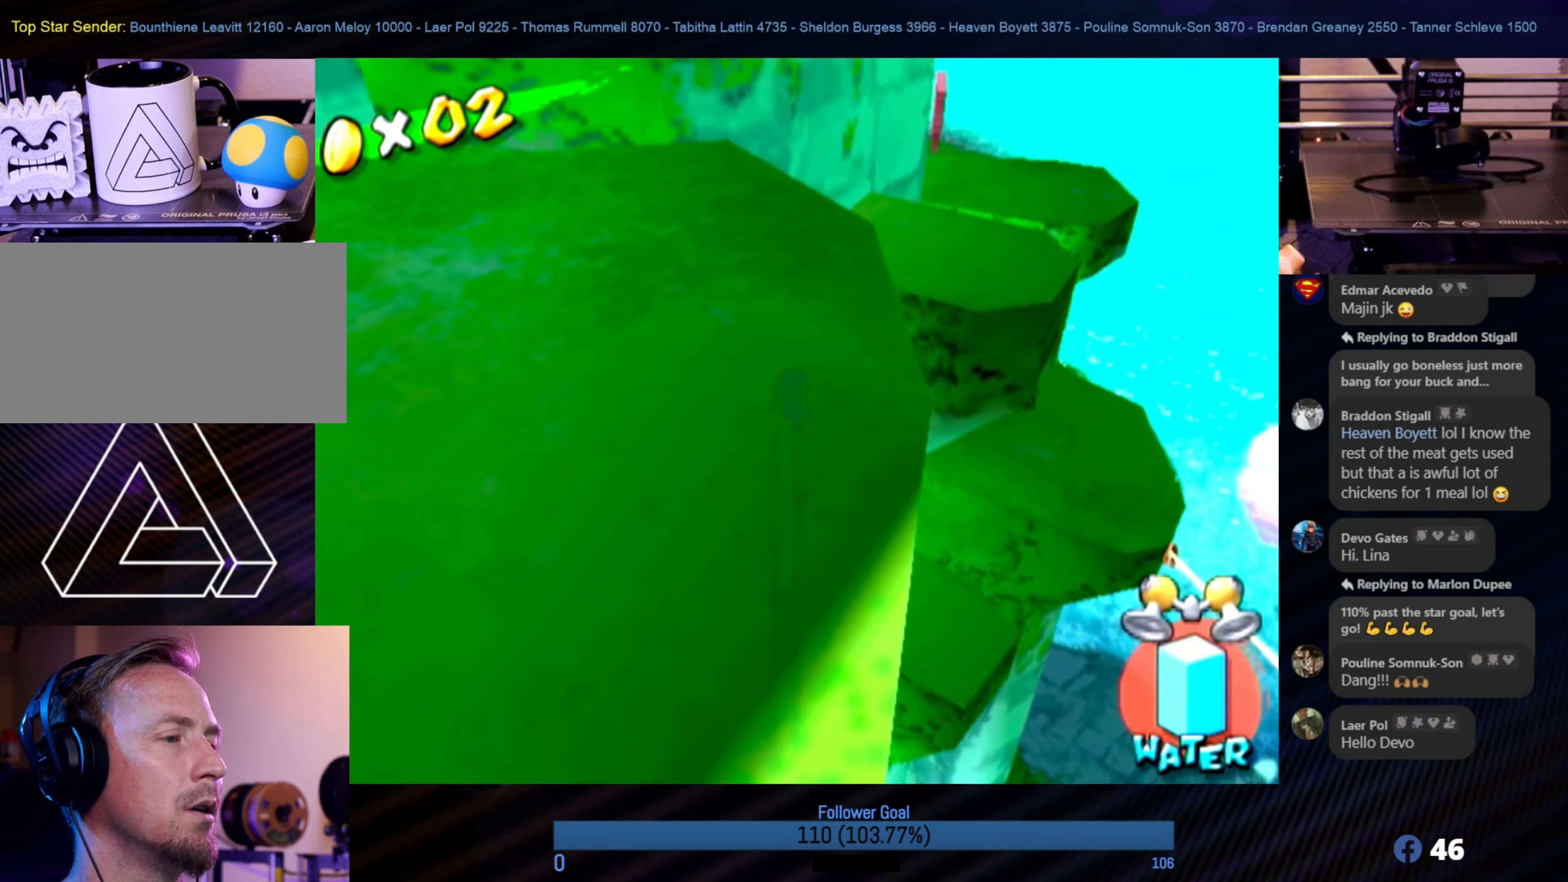
{"buttons": [], "left_stick": "up-right", "right_stick": "center", "events": [[133, "R1", "up"]]}
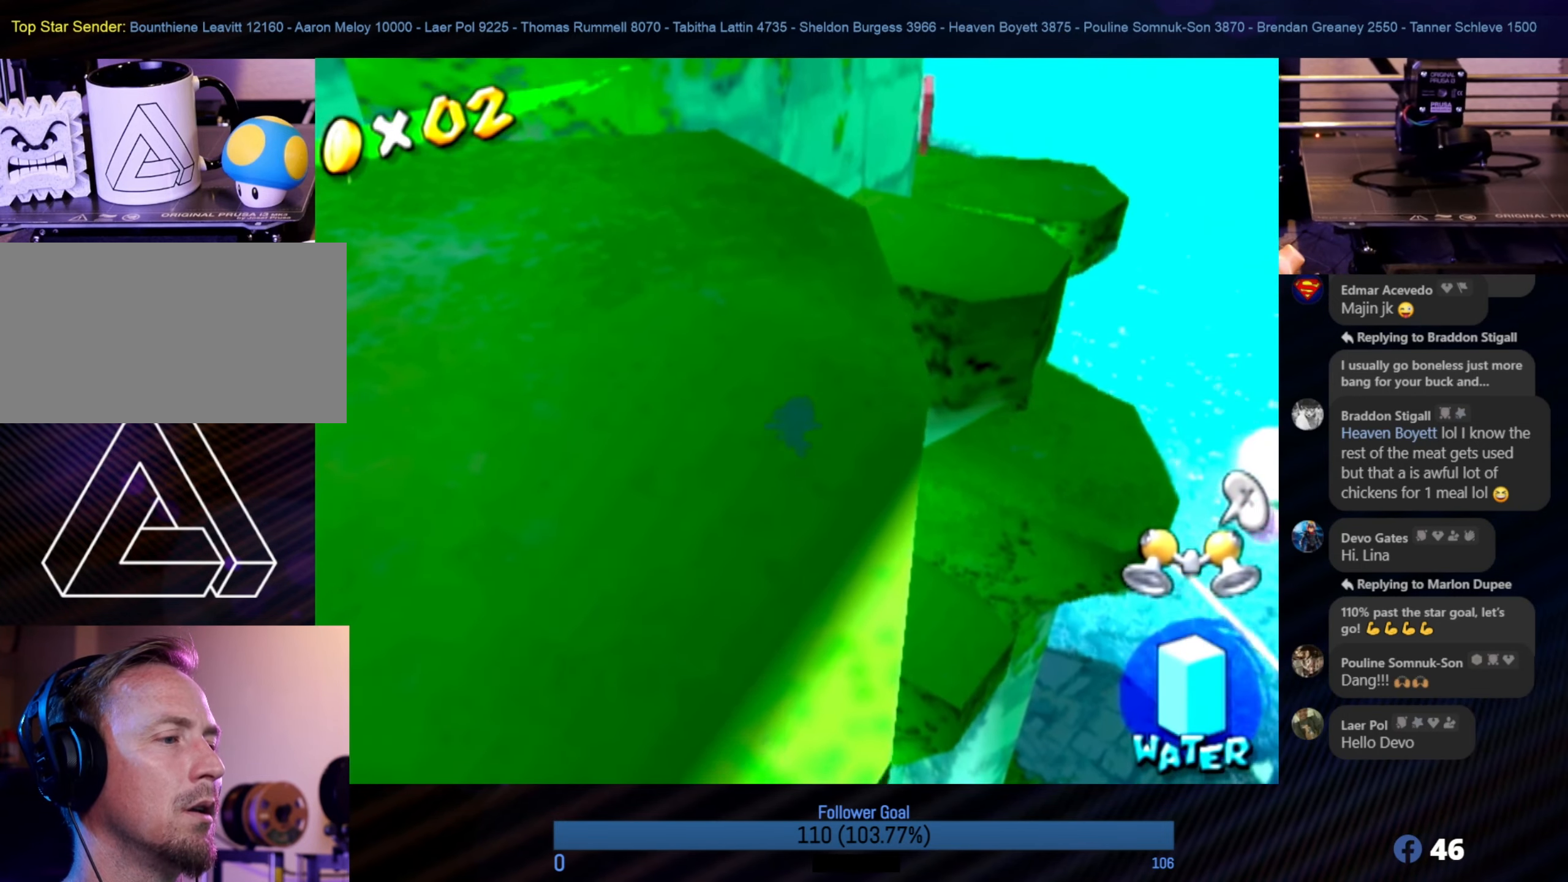
{"buttons": [], "left_stick": "up-right", "right_stick": "right", "events": [[483, "right_stick", "right"]]}
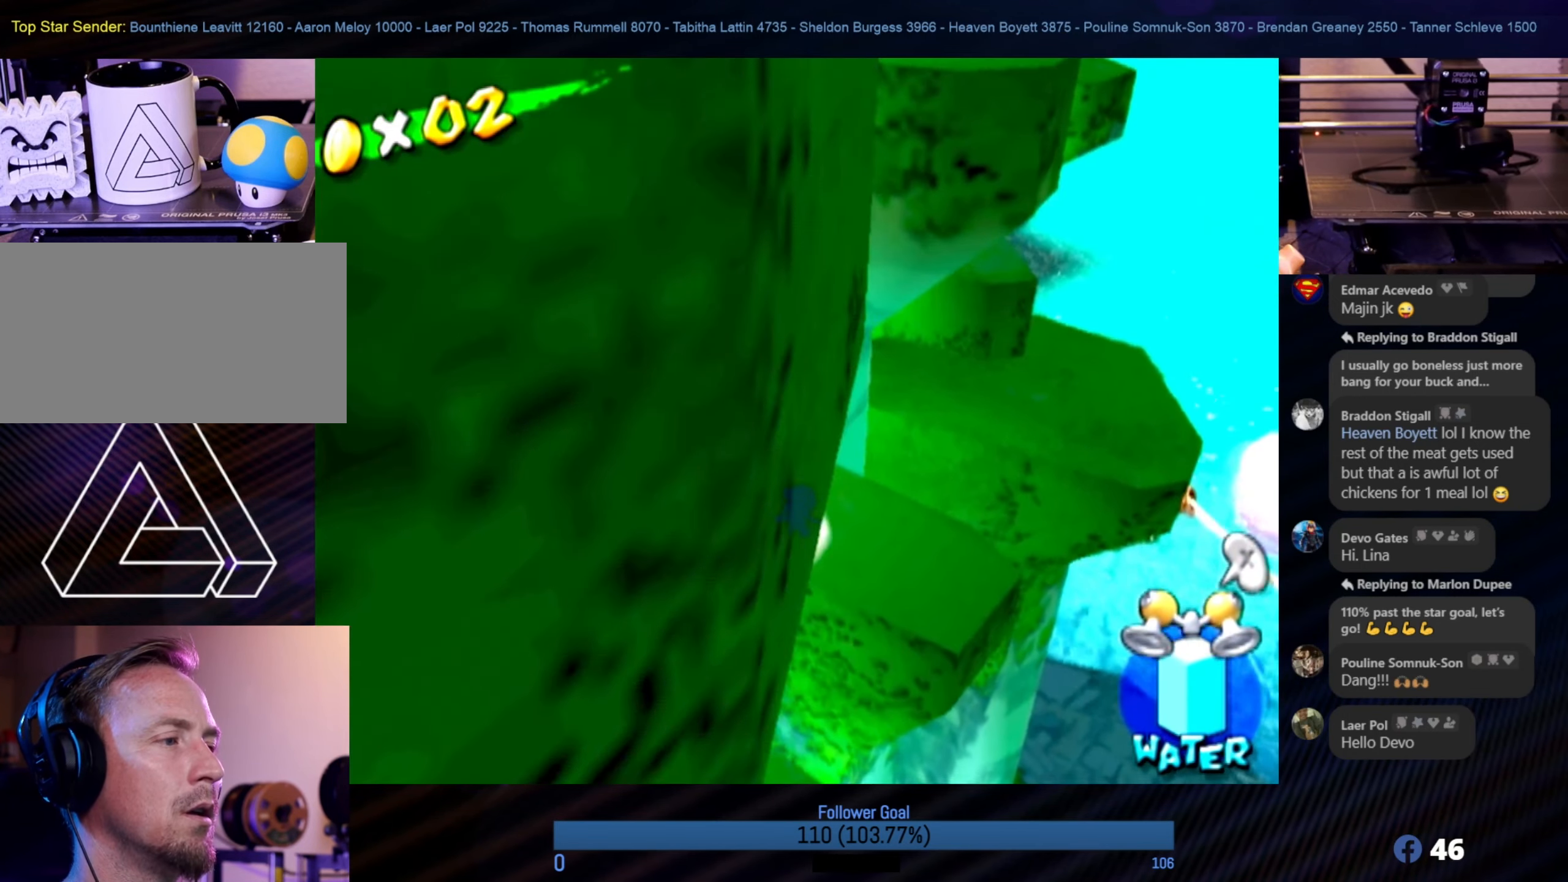
{"buttons": [], "left_stick": "center", "right_stick": "center", "events": [[283, "left_stick", "center"], [300, "right_stick", "center"]]}